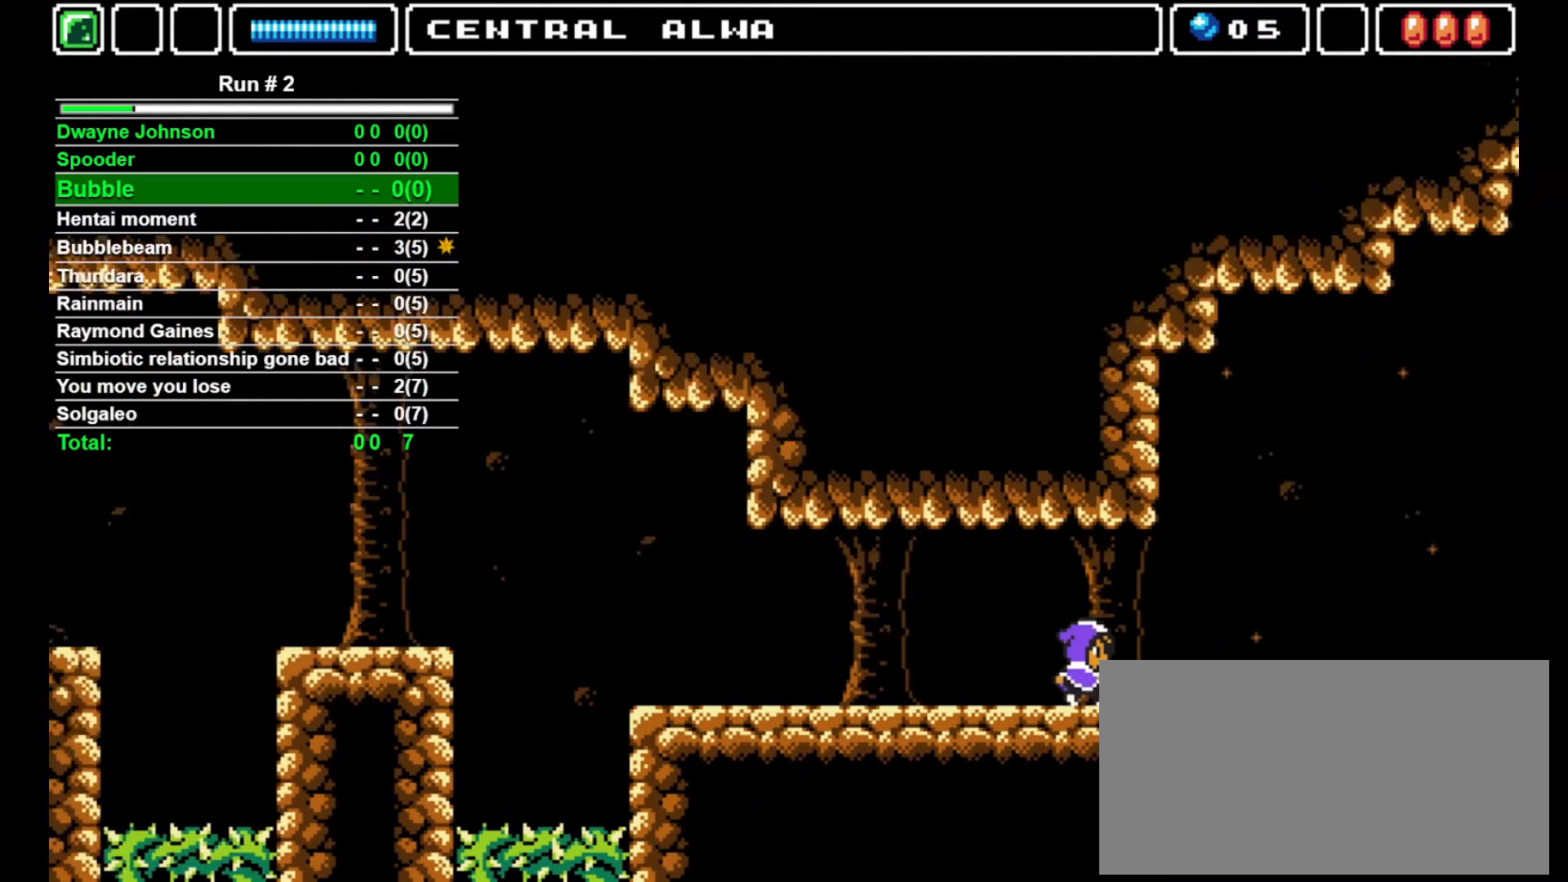
Gameplay with a controller (arcade stick); each line is a JSON object with the inputs held at the frame after it. "events" lists button and stick changes between this image and that frame as [ms after this image, input, new state], when the widget could be followed in between. Not read: L3 R3.
{"buttons": ["DPAD_RIGHT"], "events": []}
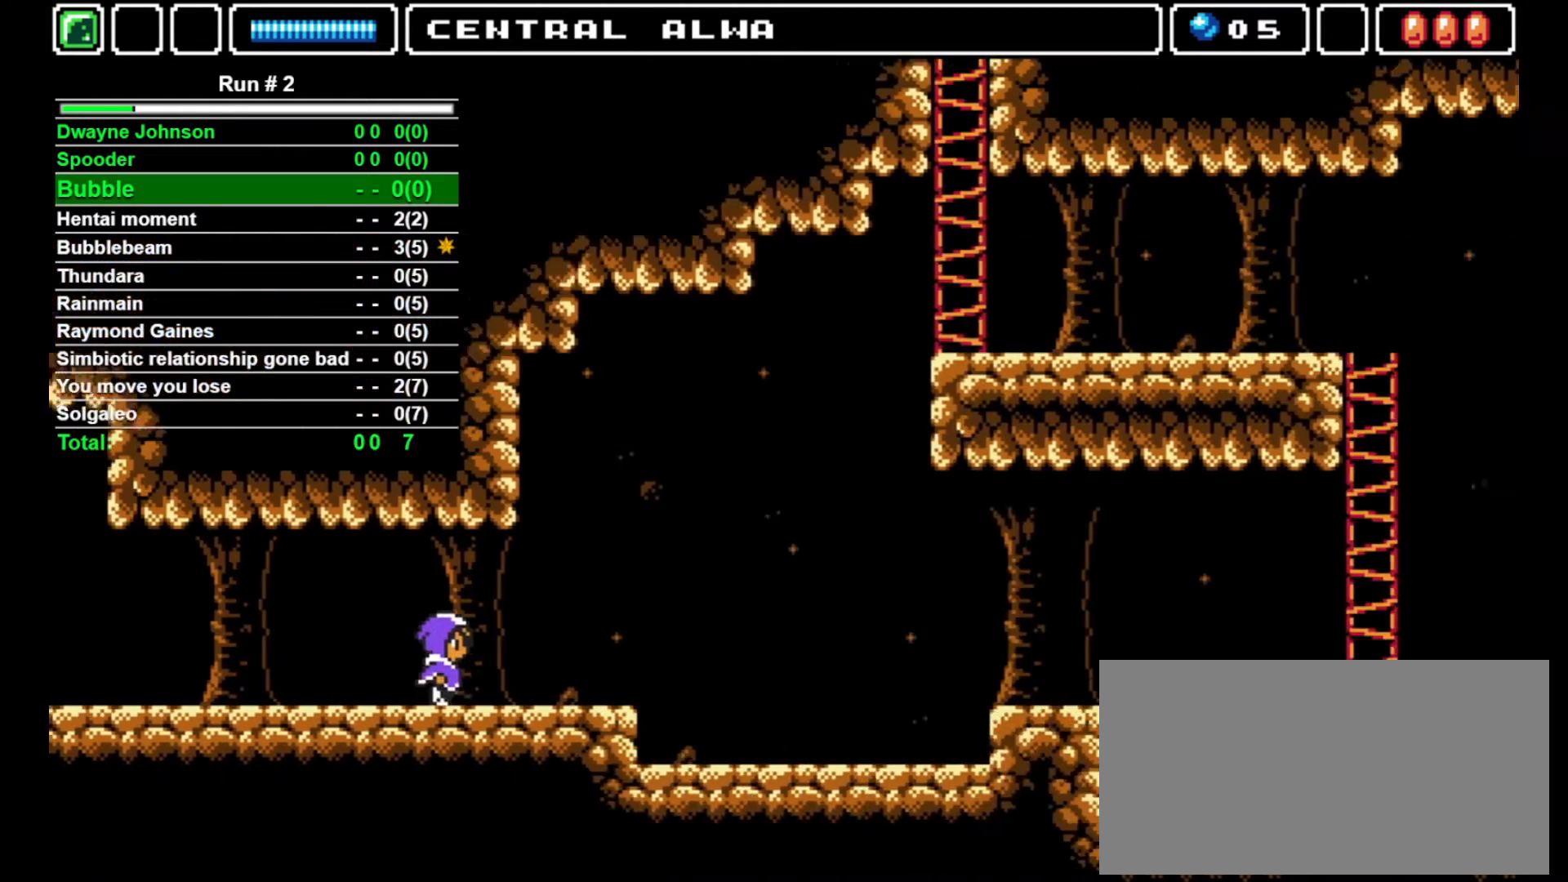
{"buttons": ["DPAD_RIGHT"], "events": []}
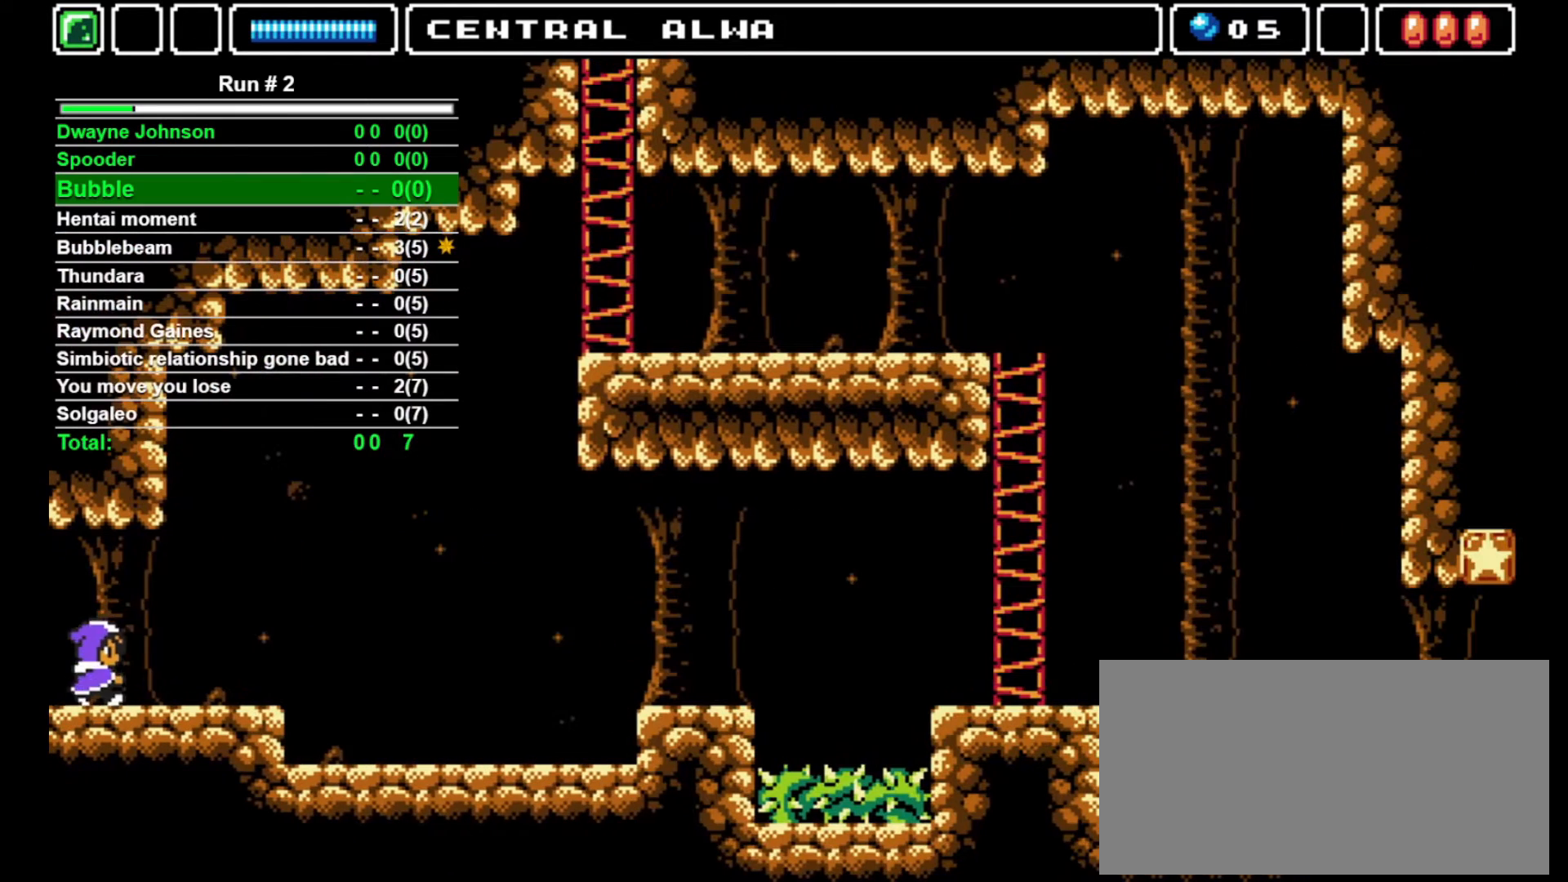
{"buttons": ["DPAD_RIGHT"], "events": []}
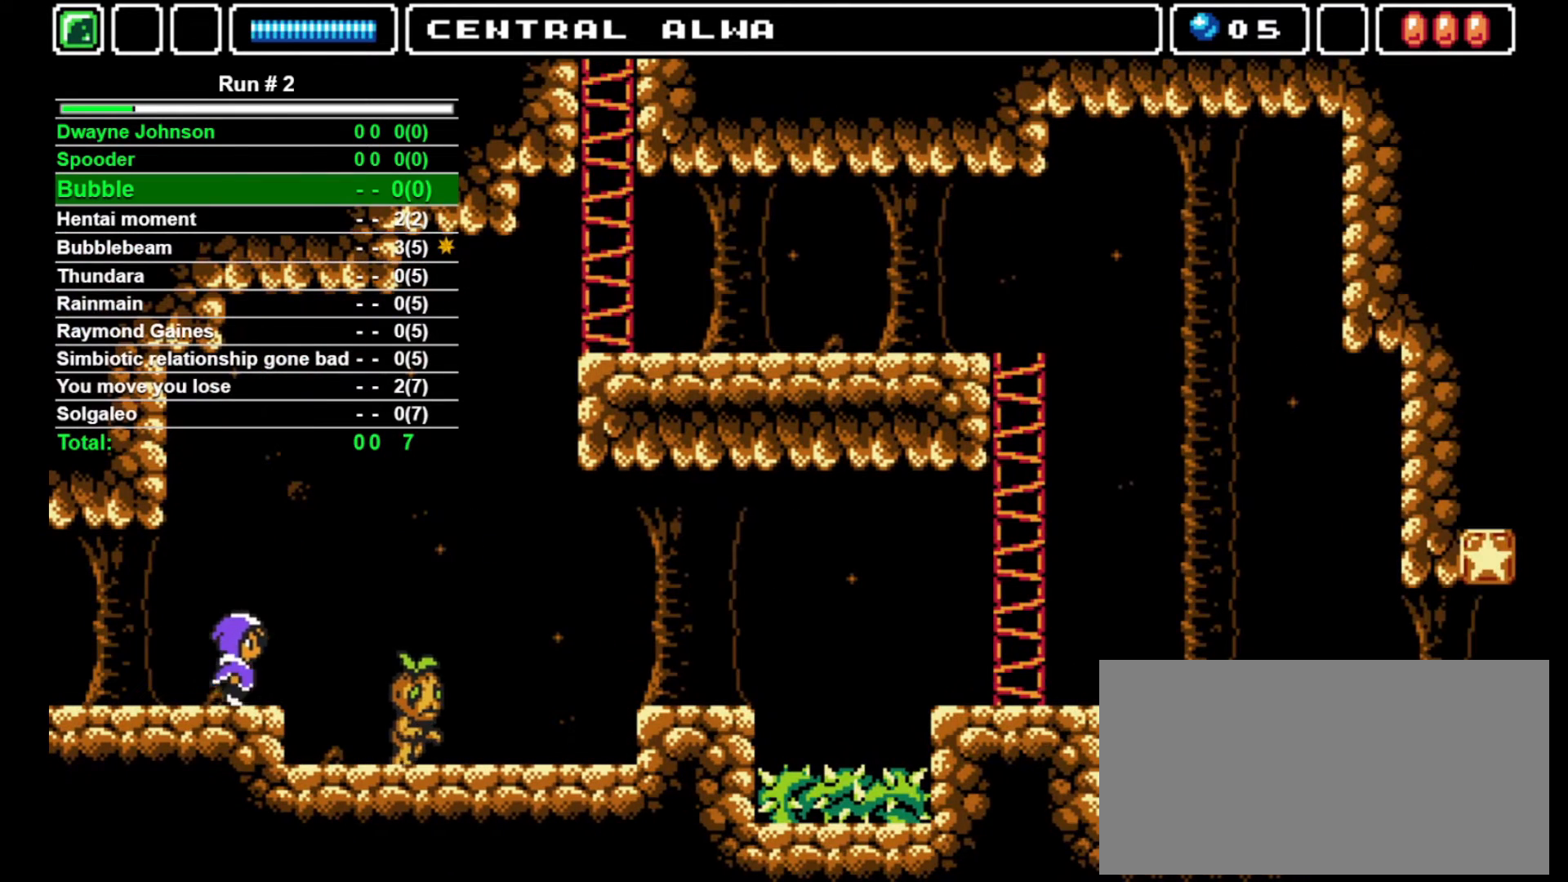
{"buttons": ["DPAD_RIGHT"], "events": []}
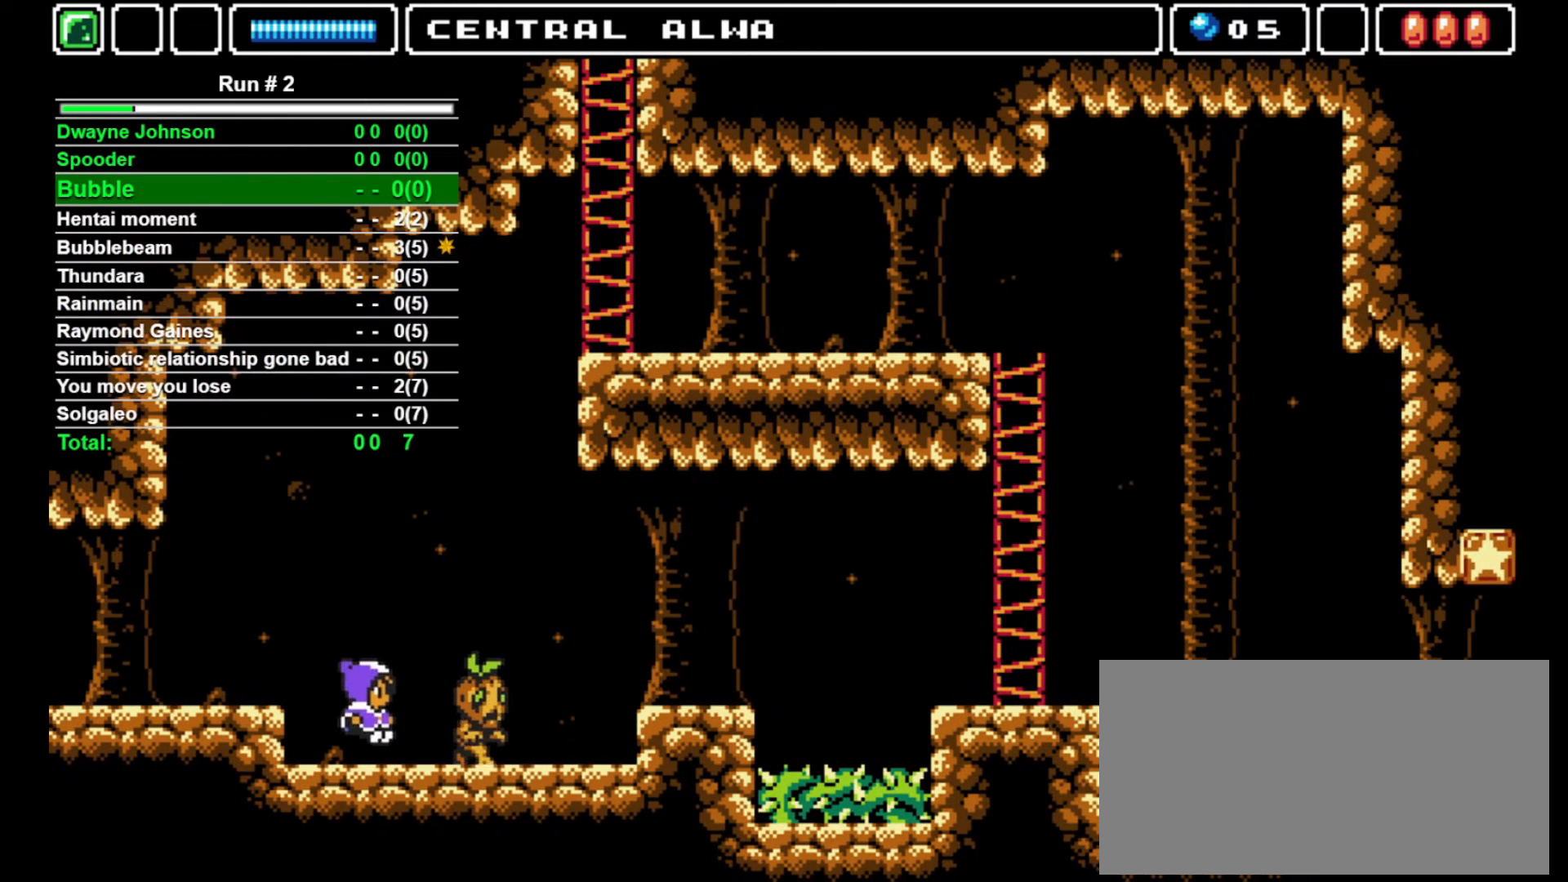
{"buttons": ["DPAD_RIGHT"], "events": [[167, "SQUARE", "down"], [267, "DPAD_RIGHT", "up"], [267, "SQUARE", "up"], [400, "DPAD_RIGHT", "down"]]}
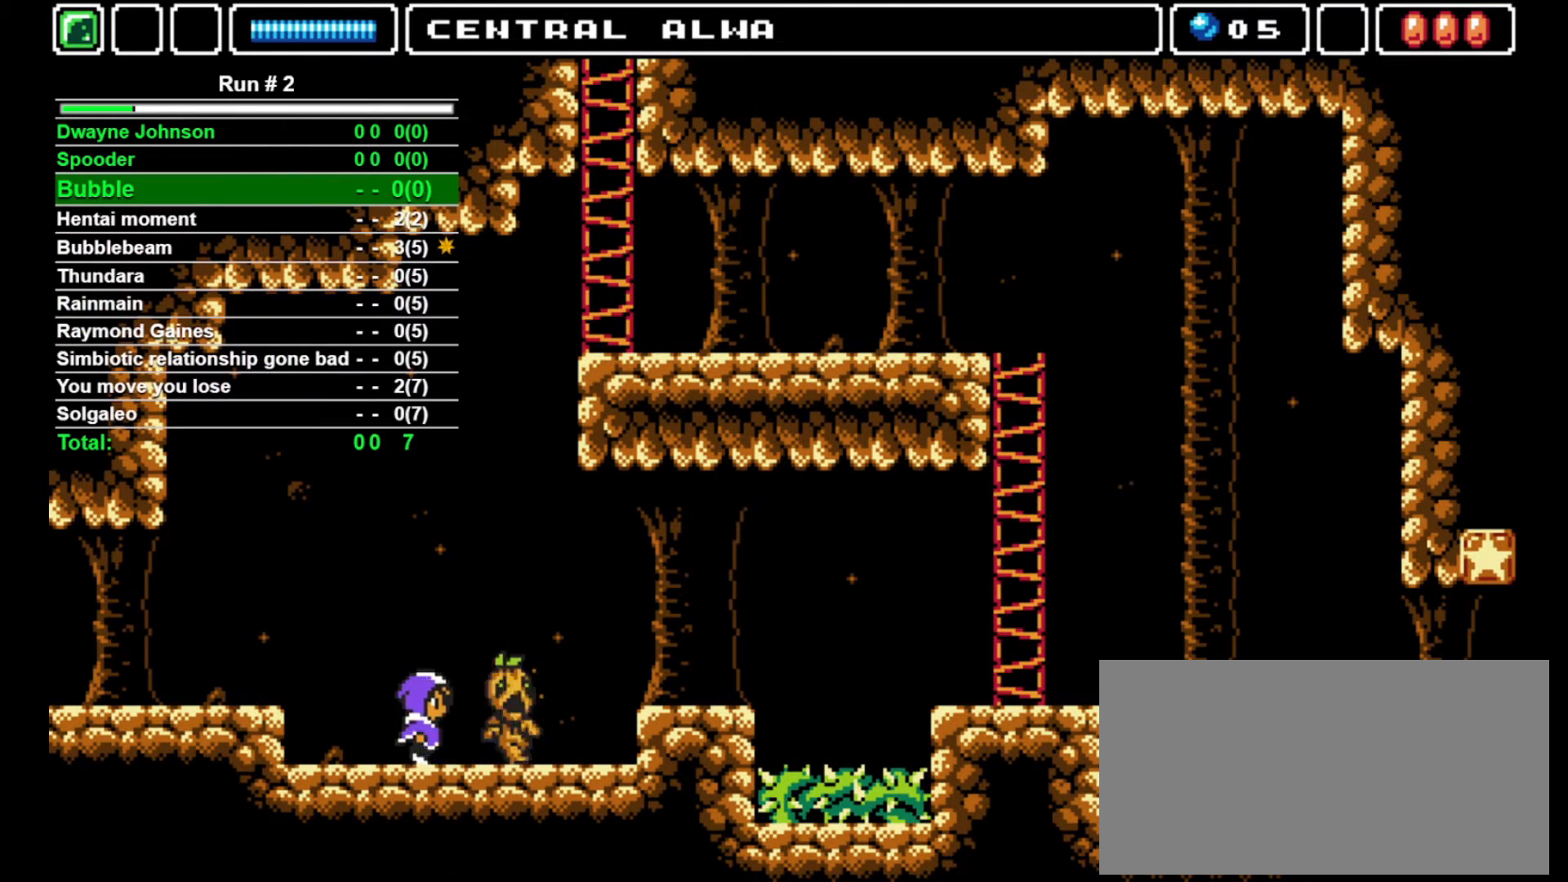
{"buttons": ["DPAD_RIGHT"], "events": [[167, "CROSS", "down"], [333, "CROSS", "up"]]}
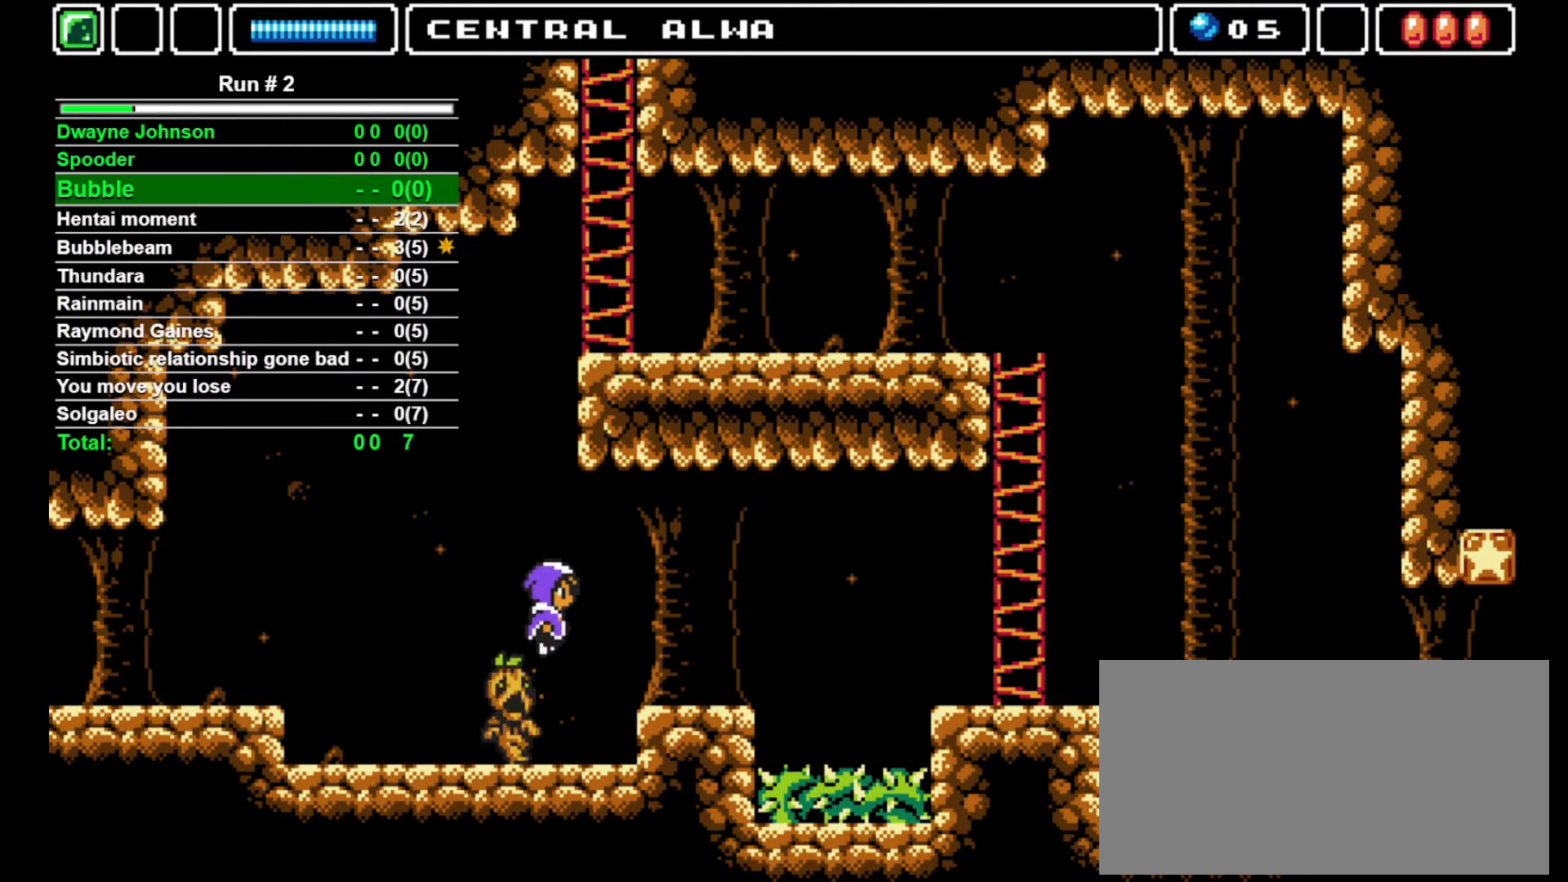
{"buttons": ["DPAD_RIGHT"], "events": []}
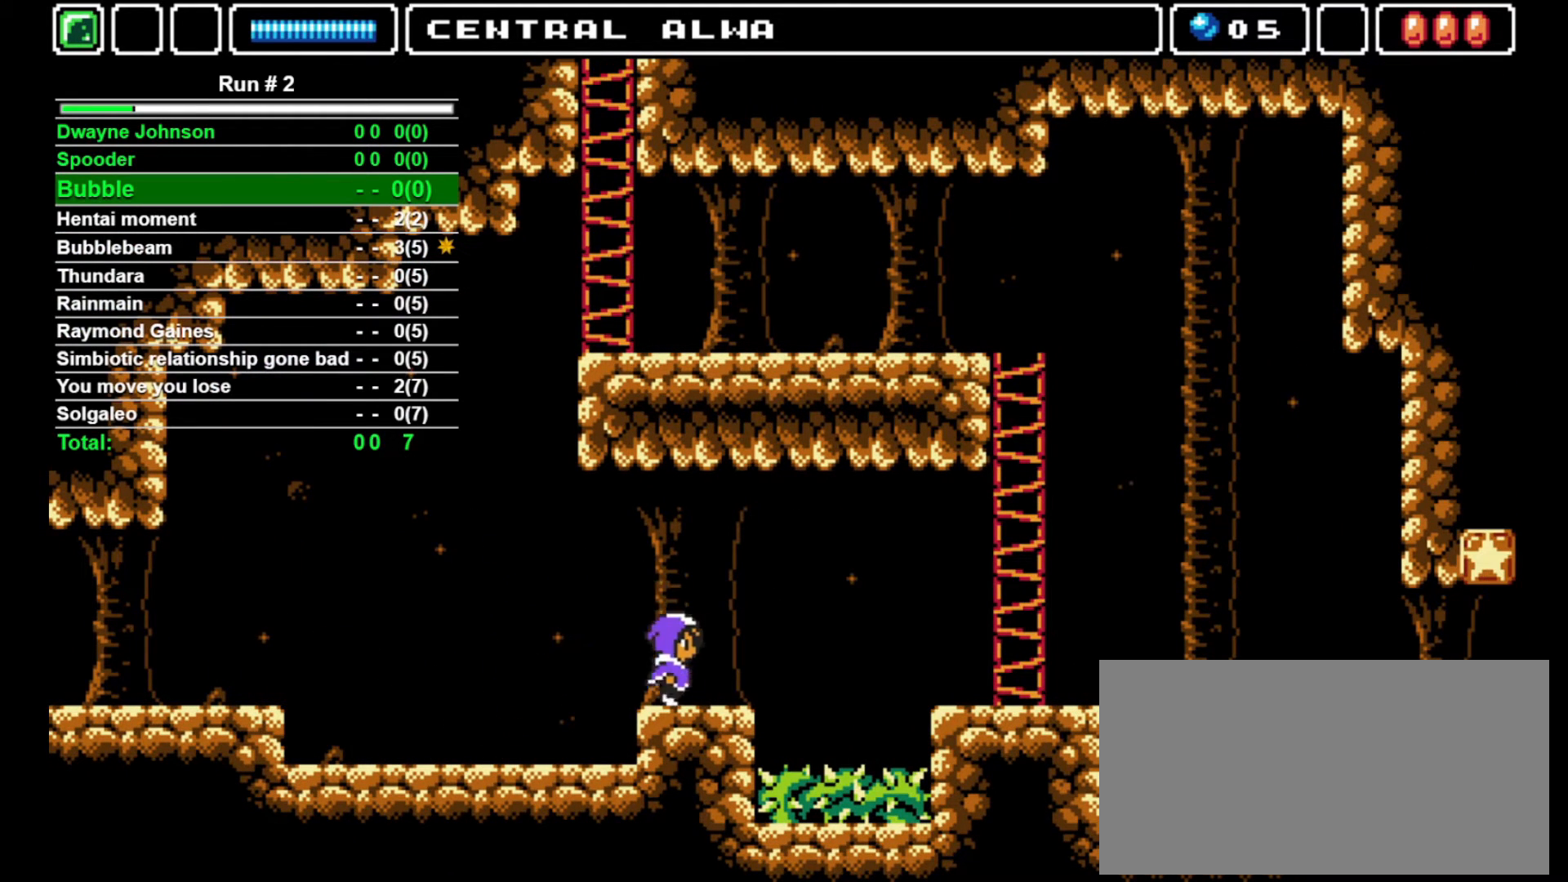
{"buttons": ["DPAD_RIGHT"], "events": [[233, "CROSS", "down"], [400, "CROSS", "up"]]}
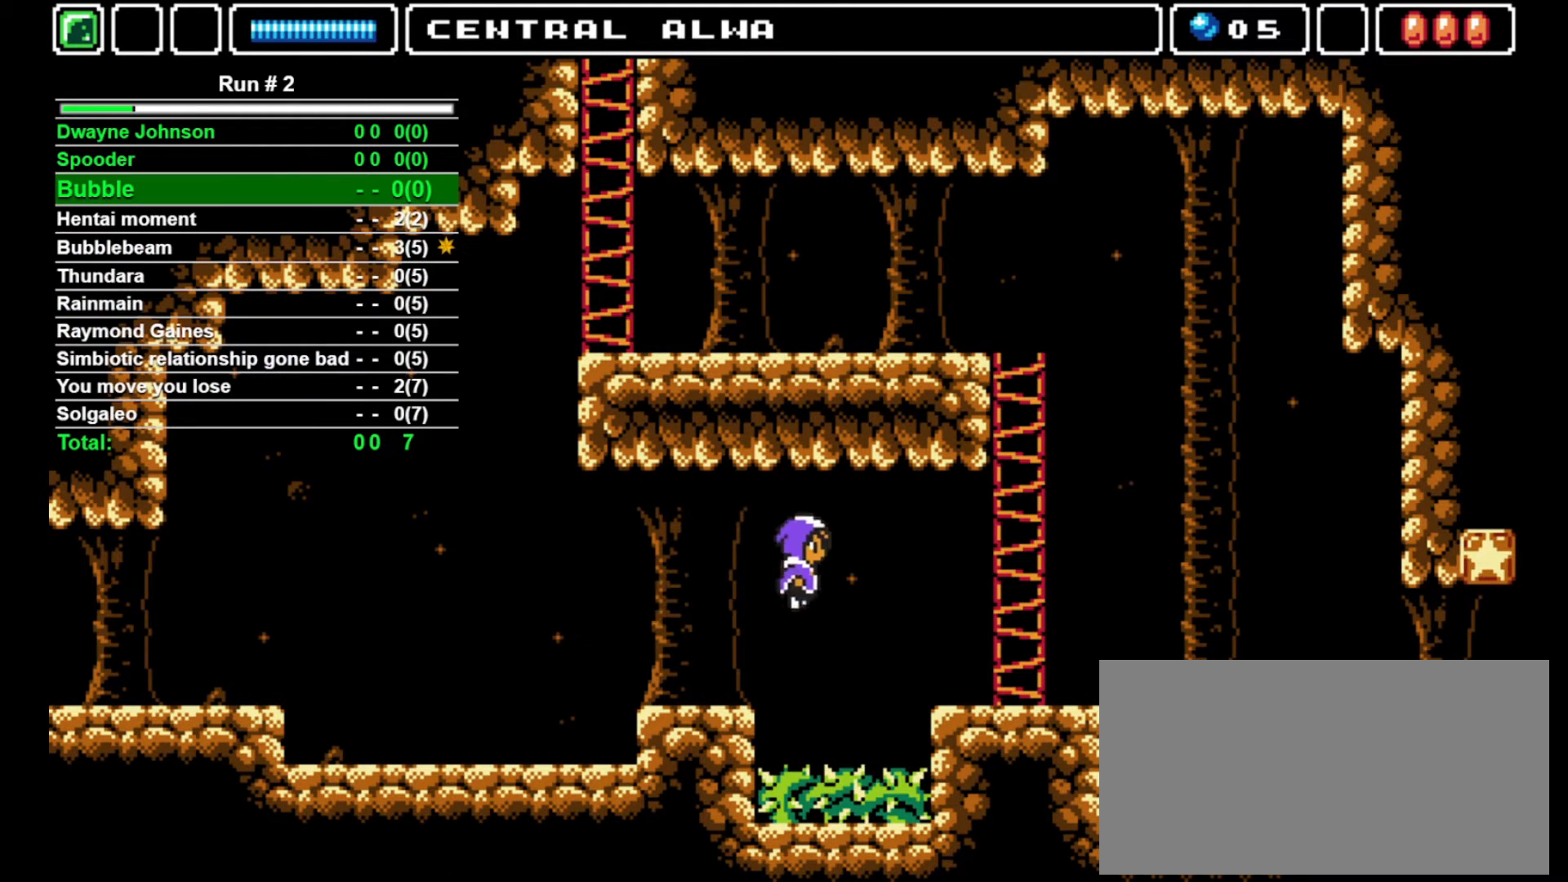
{"buttons": ["DPAD_RIGHT"], "events": []}
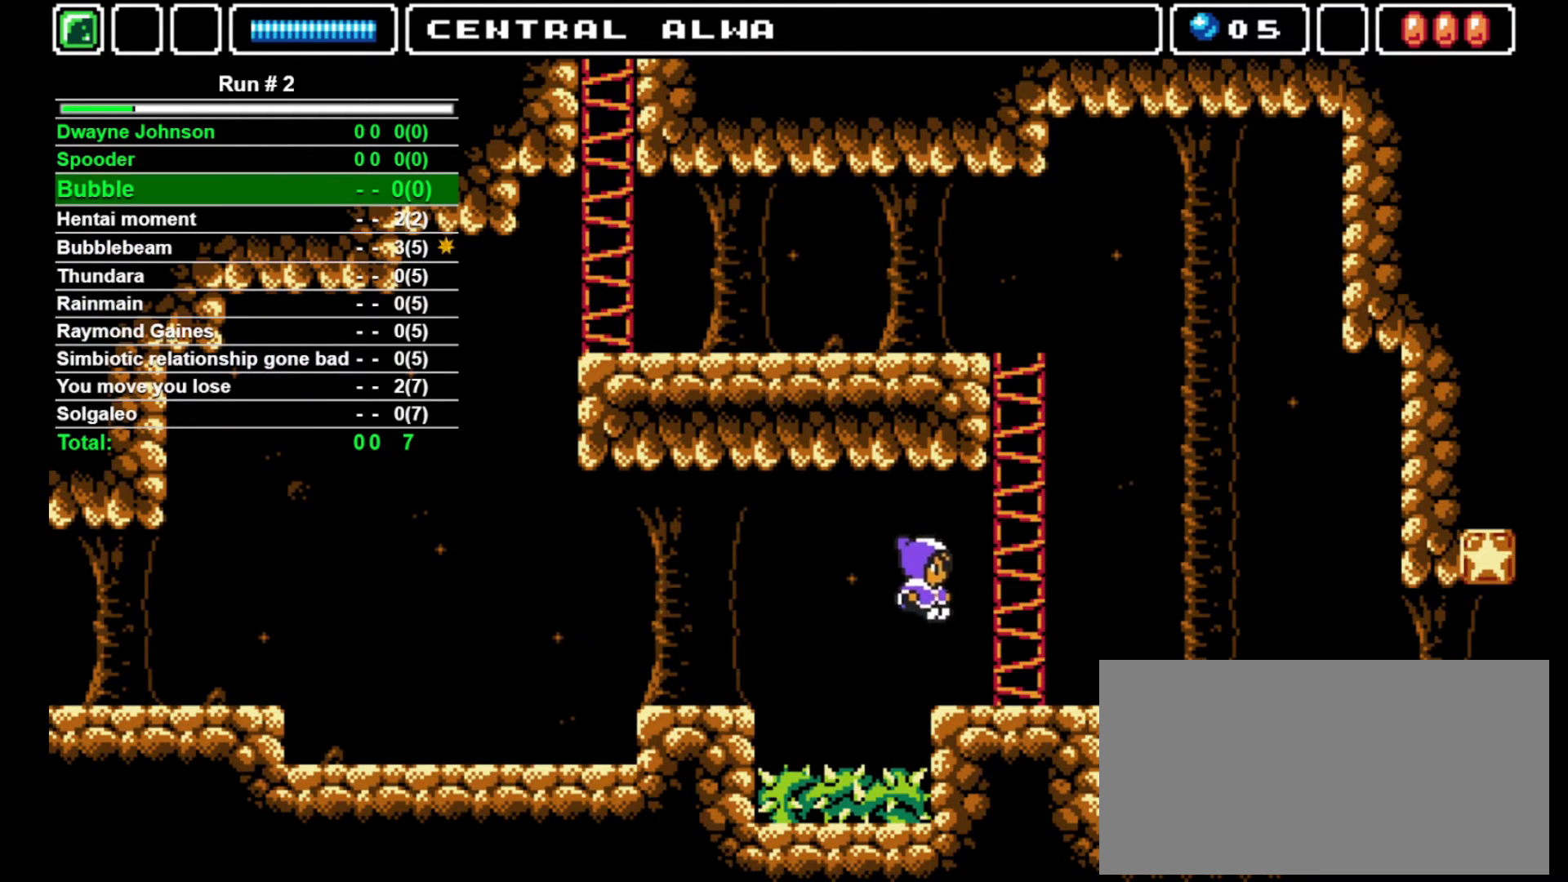
{"buttons": ["CROSS", "DPAD_RIGHT"], "events": [[100, "DPAD_RIGHT", "up"], [200, "CROSS", "down"], [267, "DPAD_RIGHT", "down"]]}
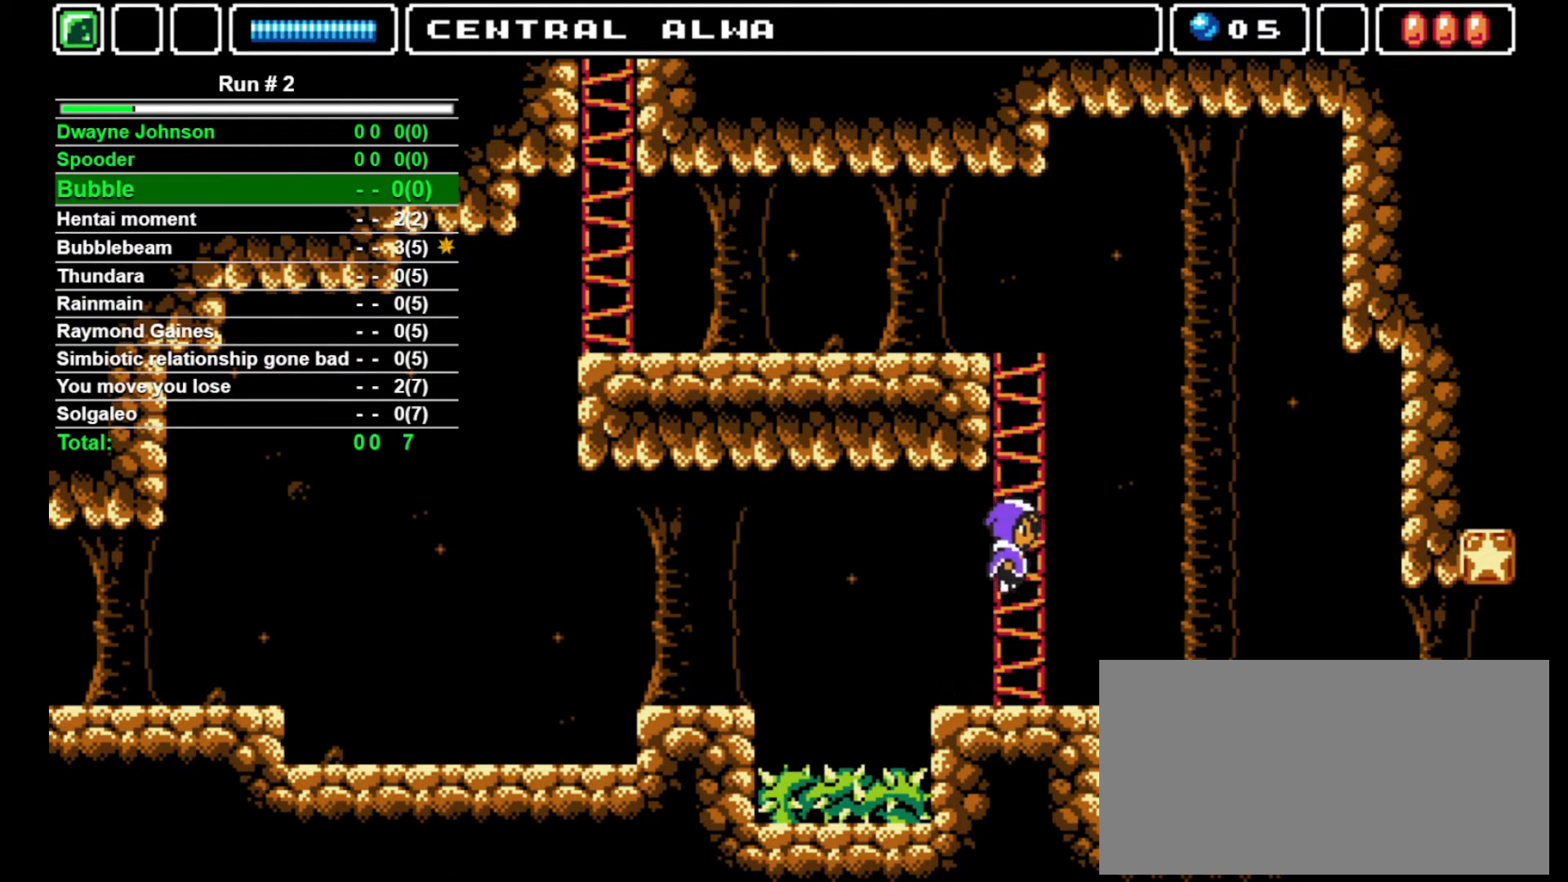
{"buttons": ["DPAD_UP"], "events": [[33, "CROSS", "up"], [33, "DPAD_UP", "down"], [67, "DPAD_RIGHT", "up"]]}
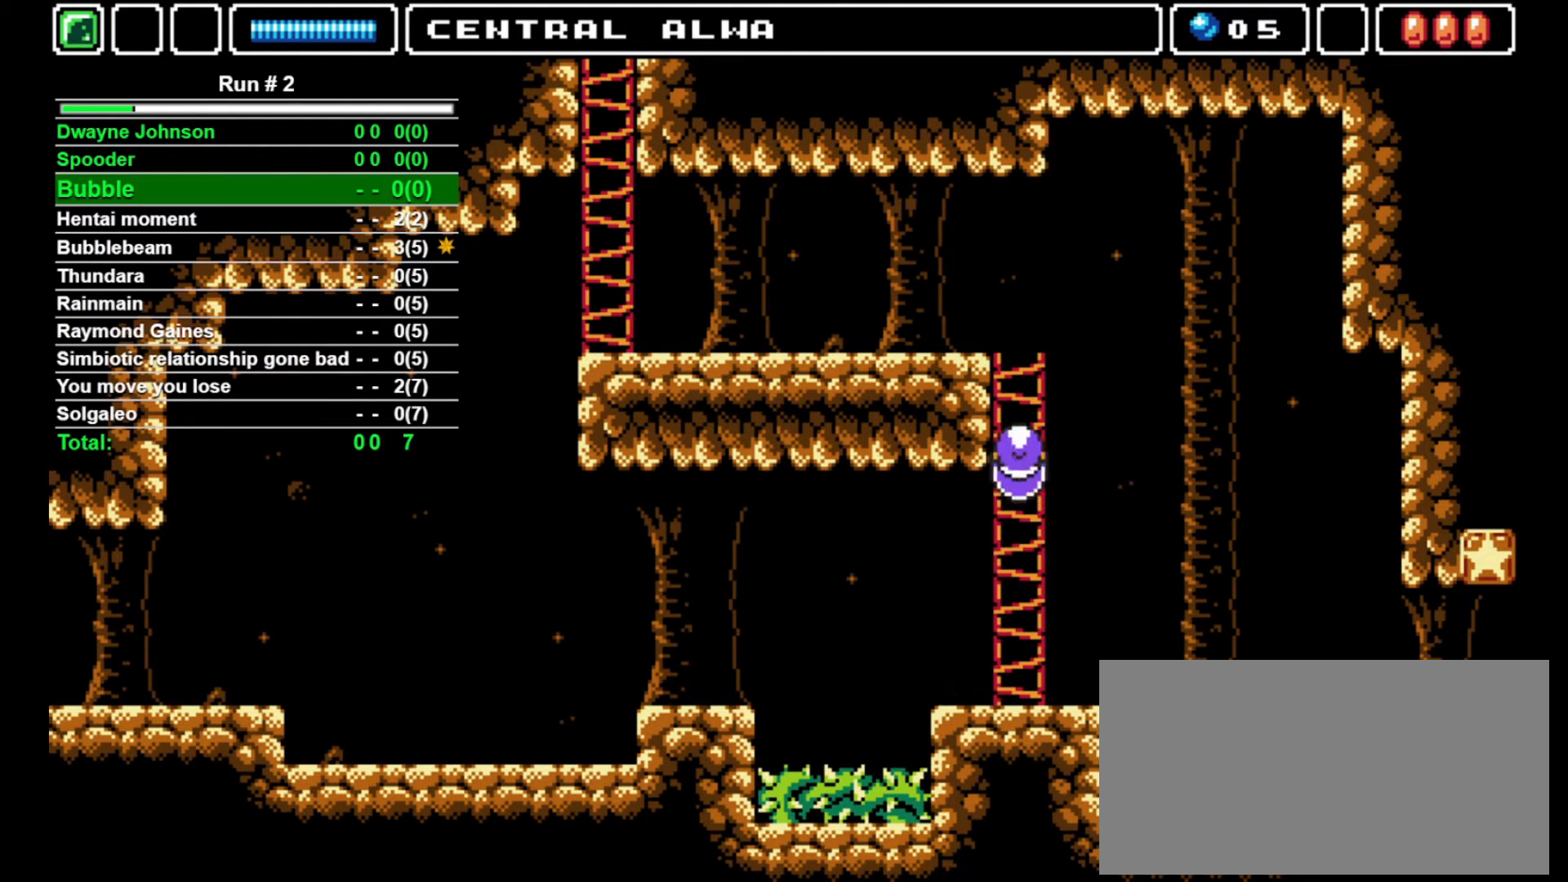
{"buttons": ["DPAD_UP"], "events": []}
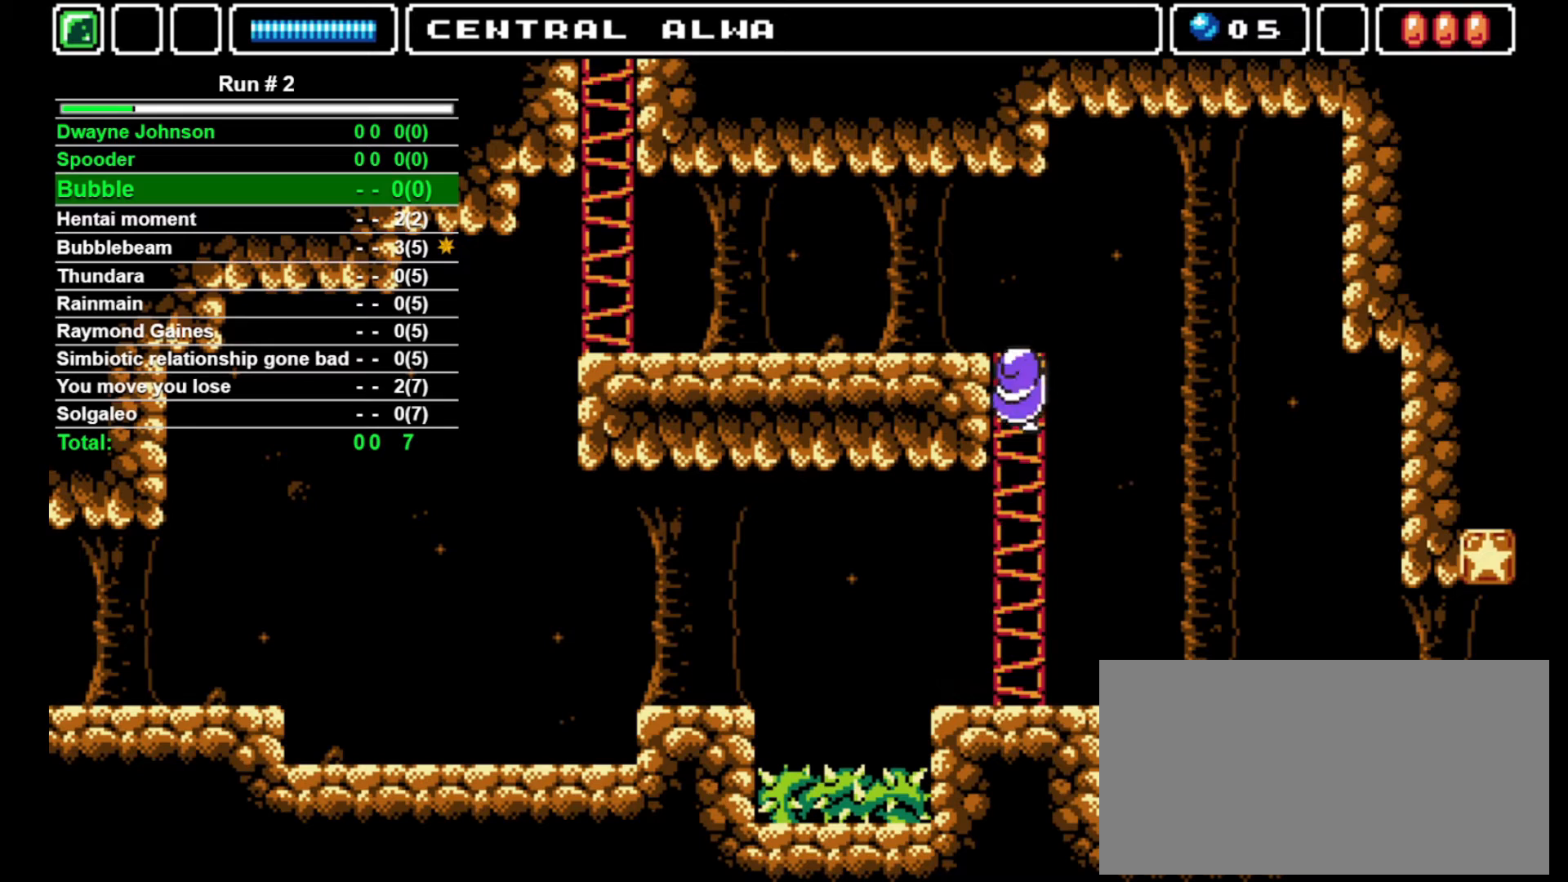
{"buttons": ["DPAD_UP"], "events": []}
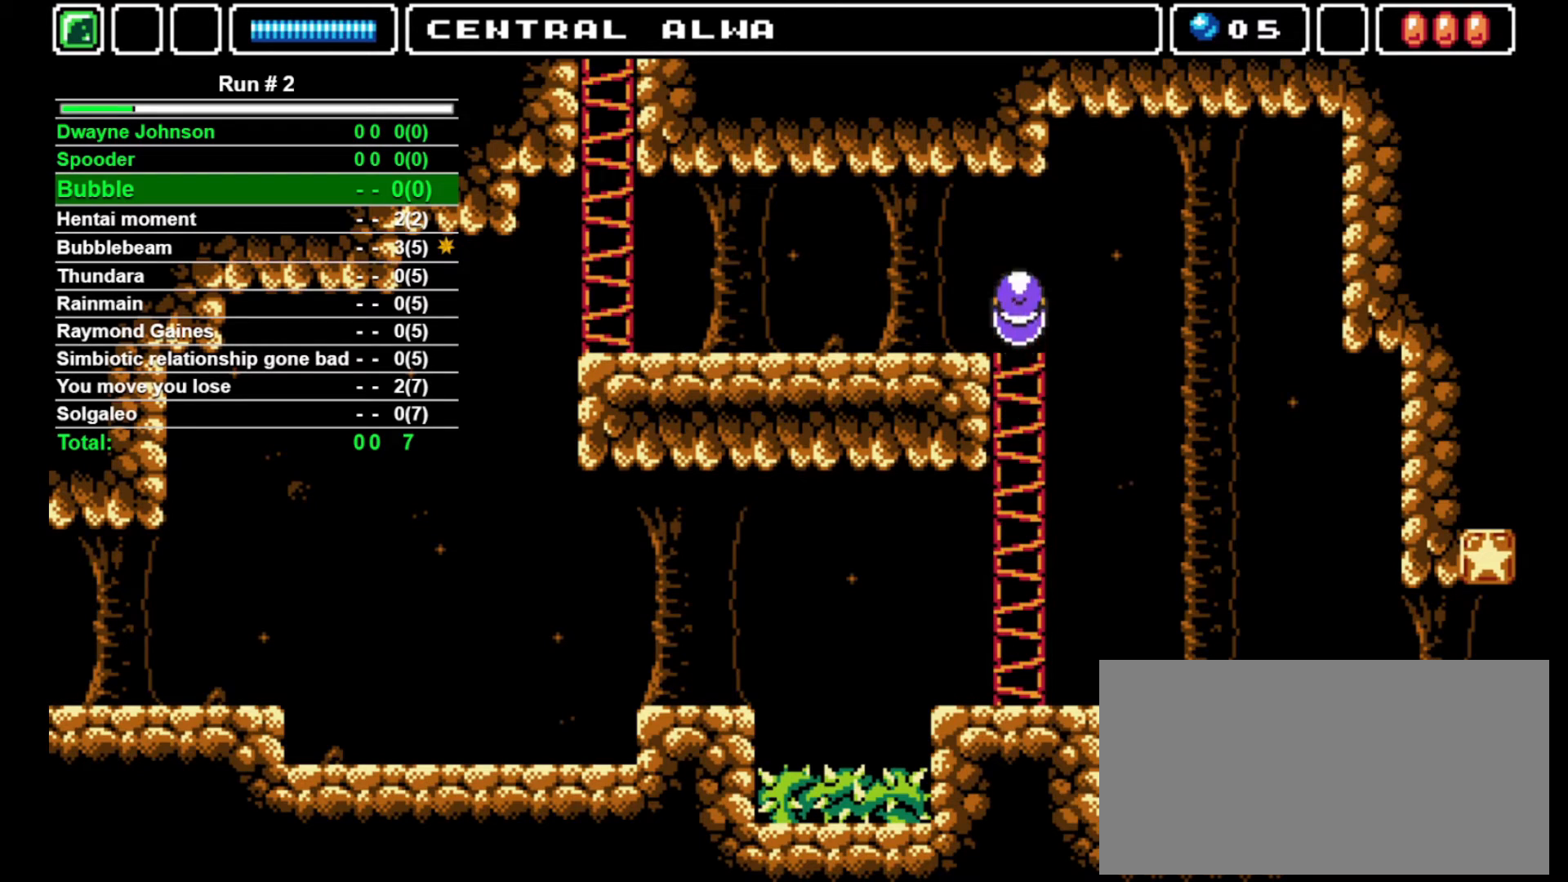
{"buttons": ["DPAD_LEFT"], "events": [[100, "DPAD_LEFT", "down"], [200, "DPAD_UP", "up"]]}
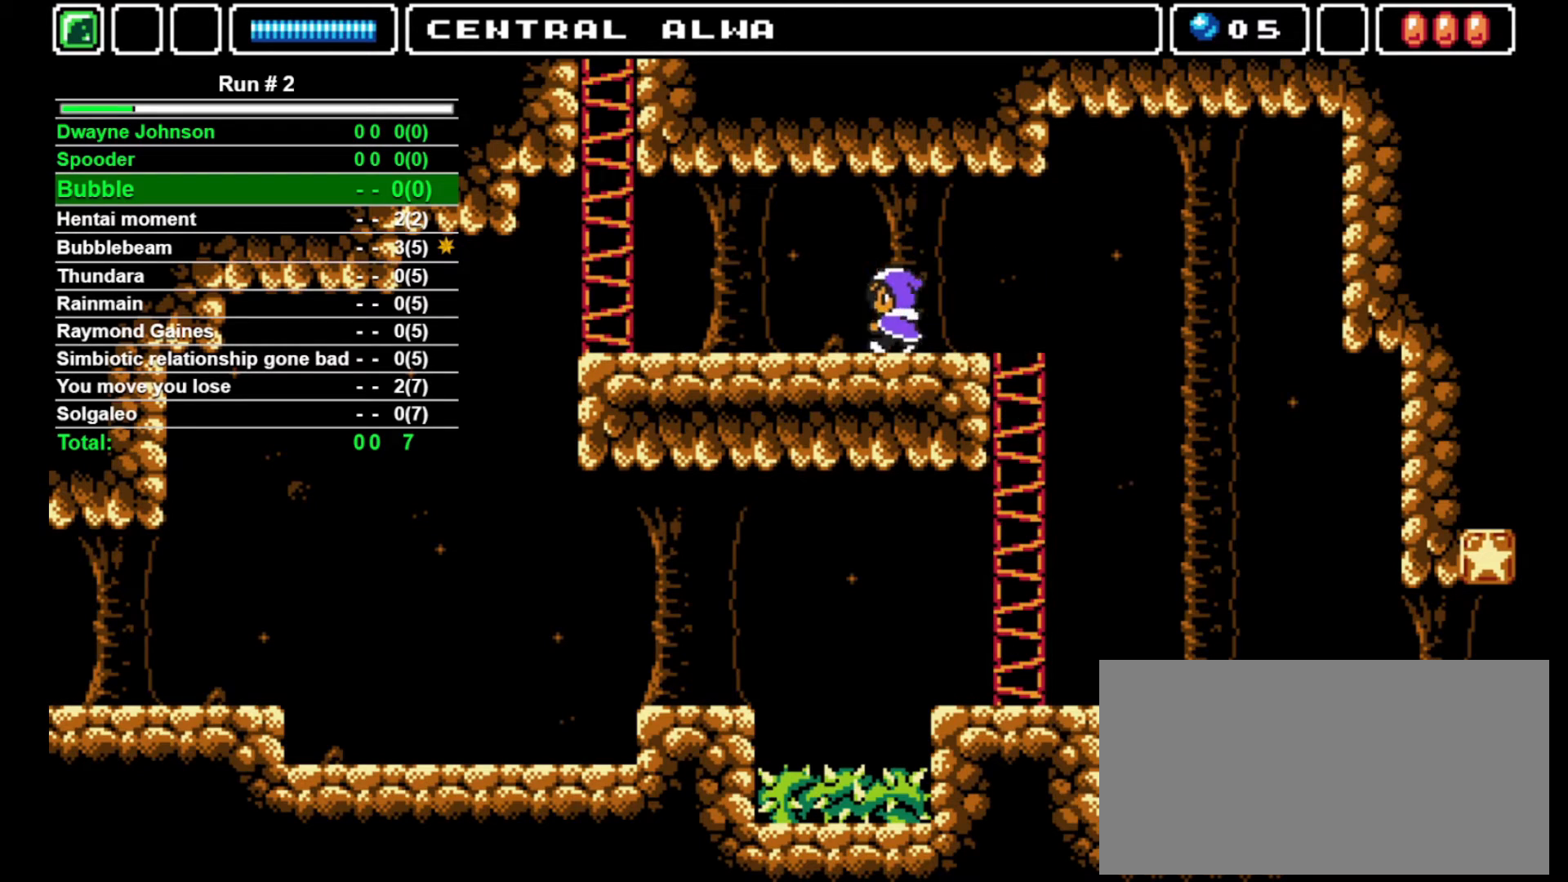
{"buttons": ["DPAD_LEFT"], "events": []}
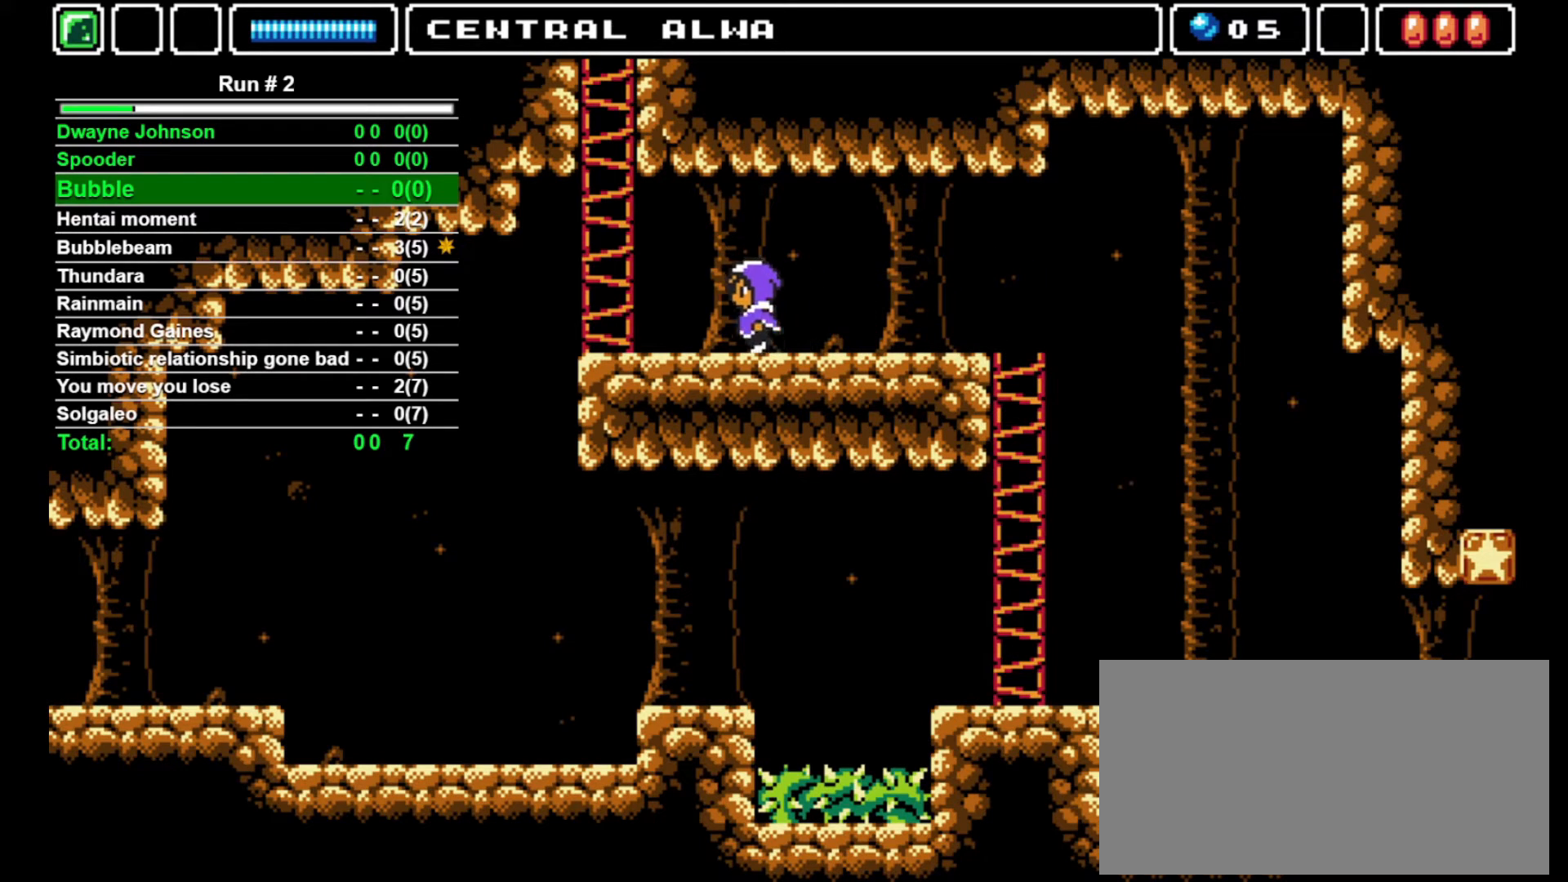
{"buttons": ["CROSS", "DPAD_LEFT"], "events": [[200, "CROSS", "down"]]}
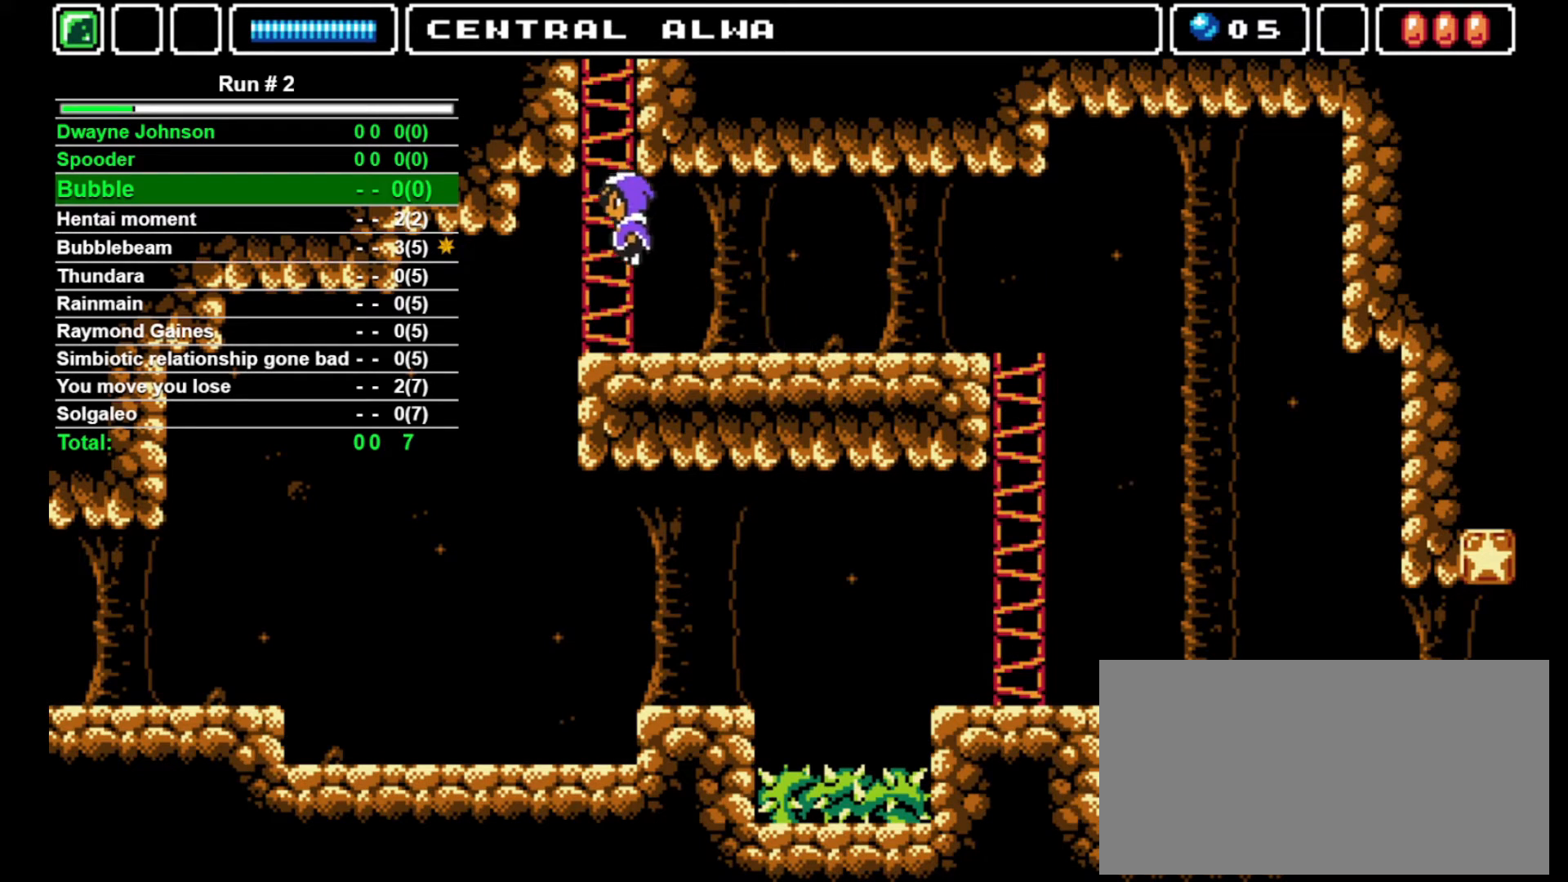
{"buttons": ["DPAD_UP"], "events": [[33, "DPAD_UP", "down"], [100, "CROSS", "up"], [100, "DPAD_LEFT", "up"]]}
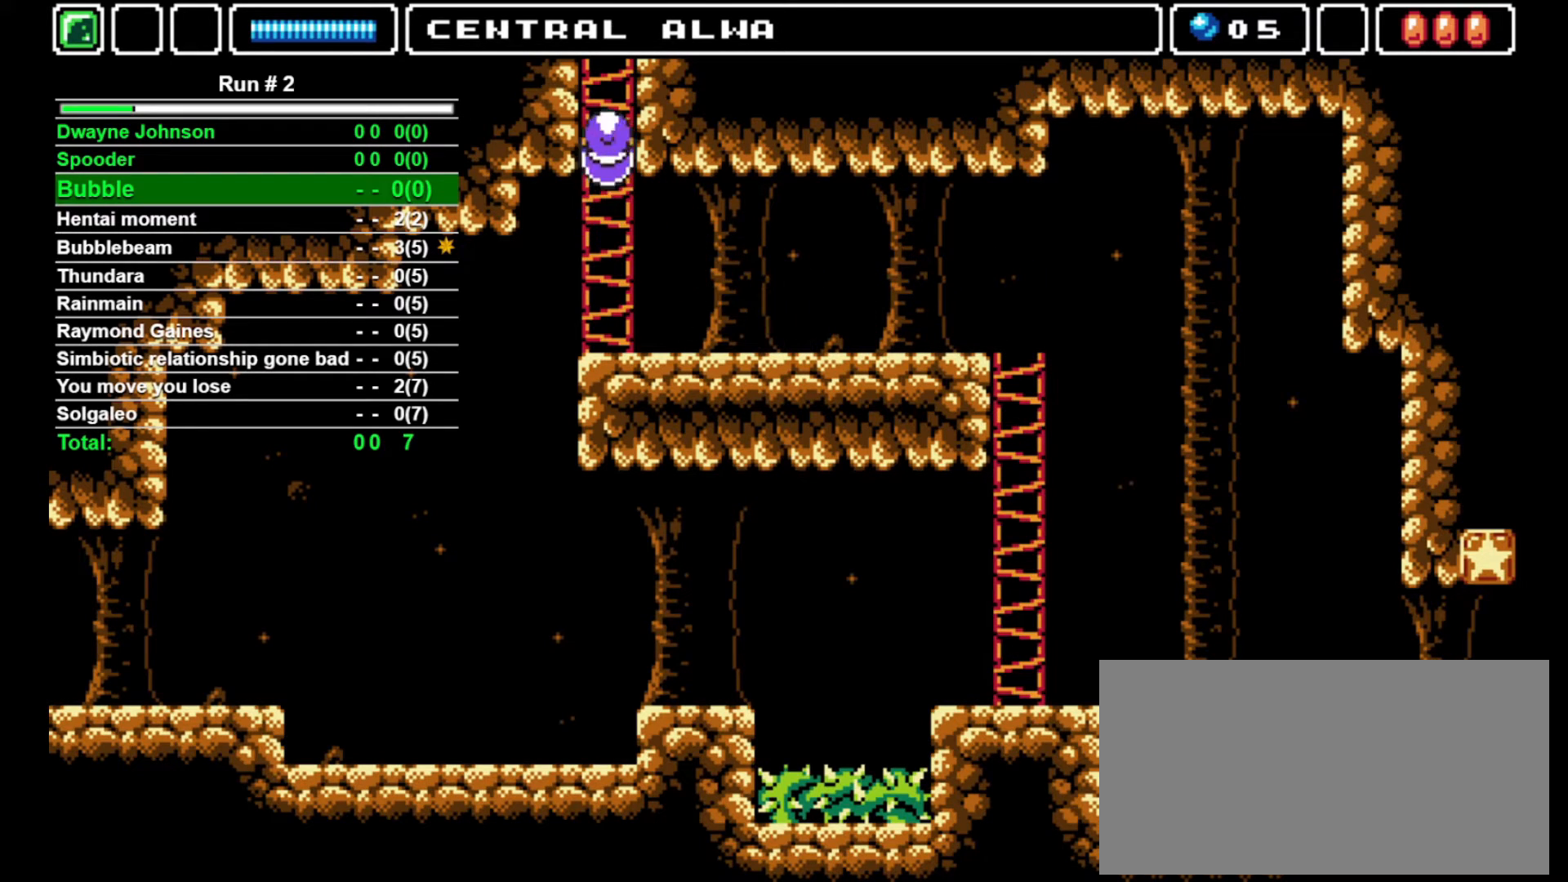
{"buttons": ["DPAD_UP"], "events": []}
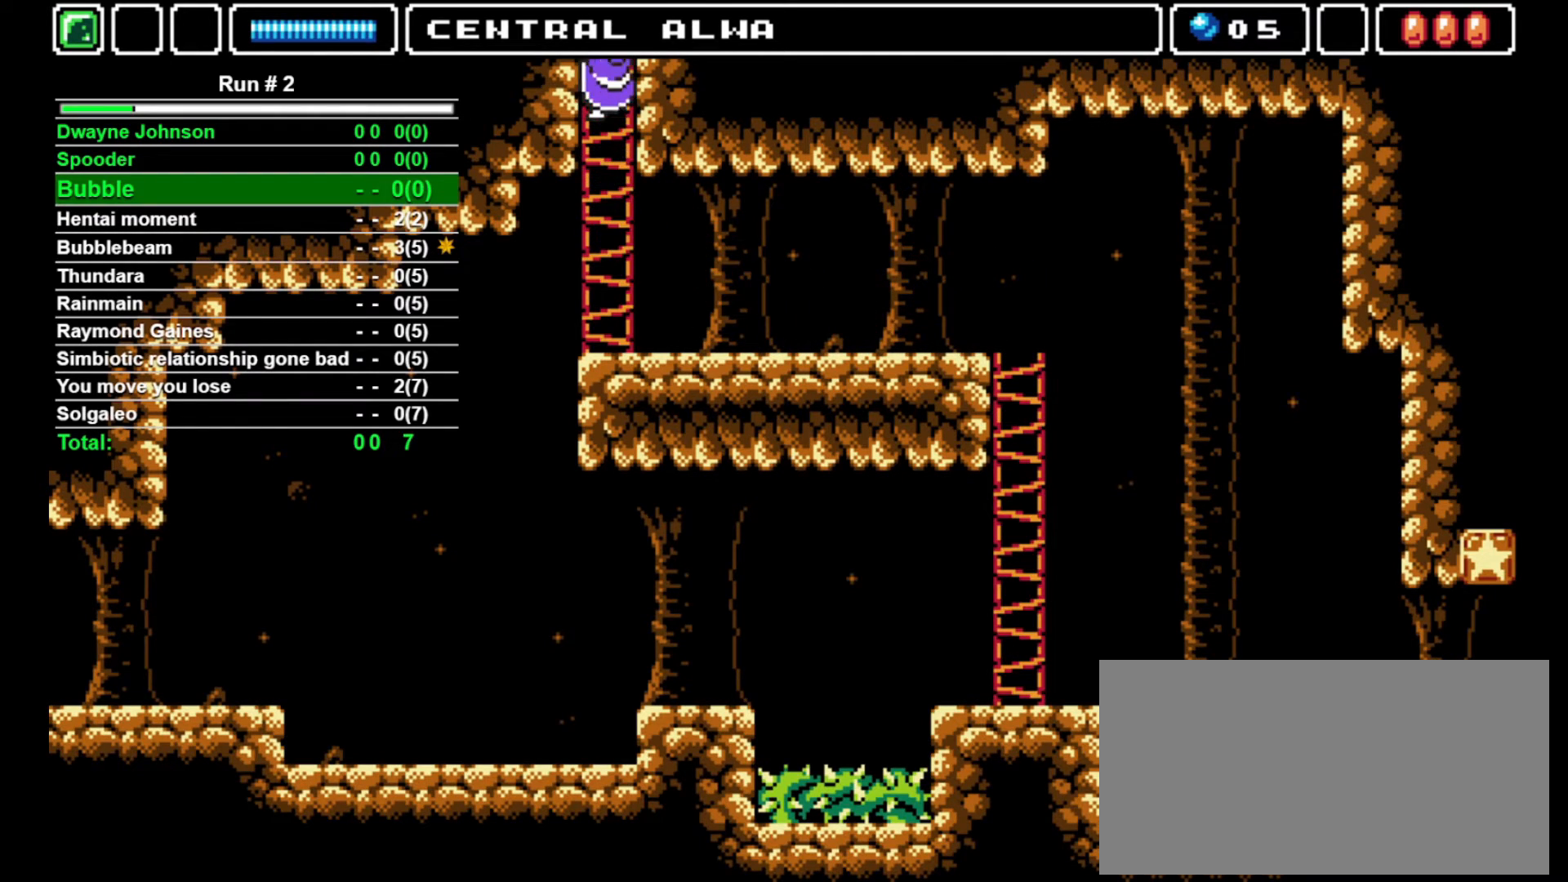
{"buttons": ["DPAD_UP"], "events": []}
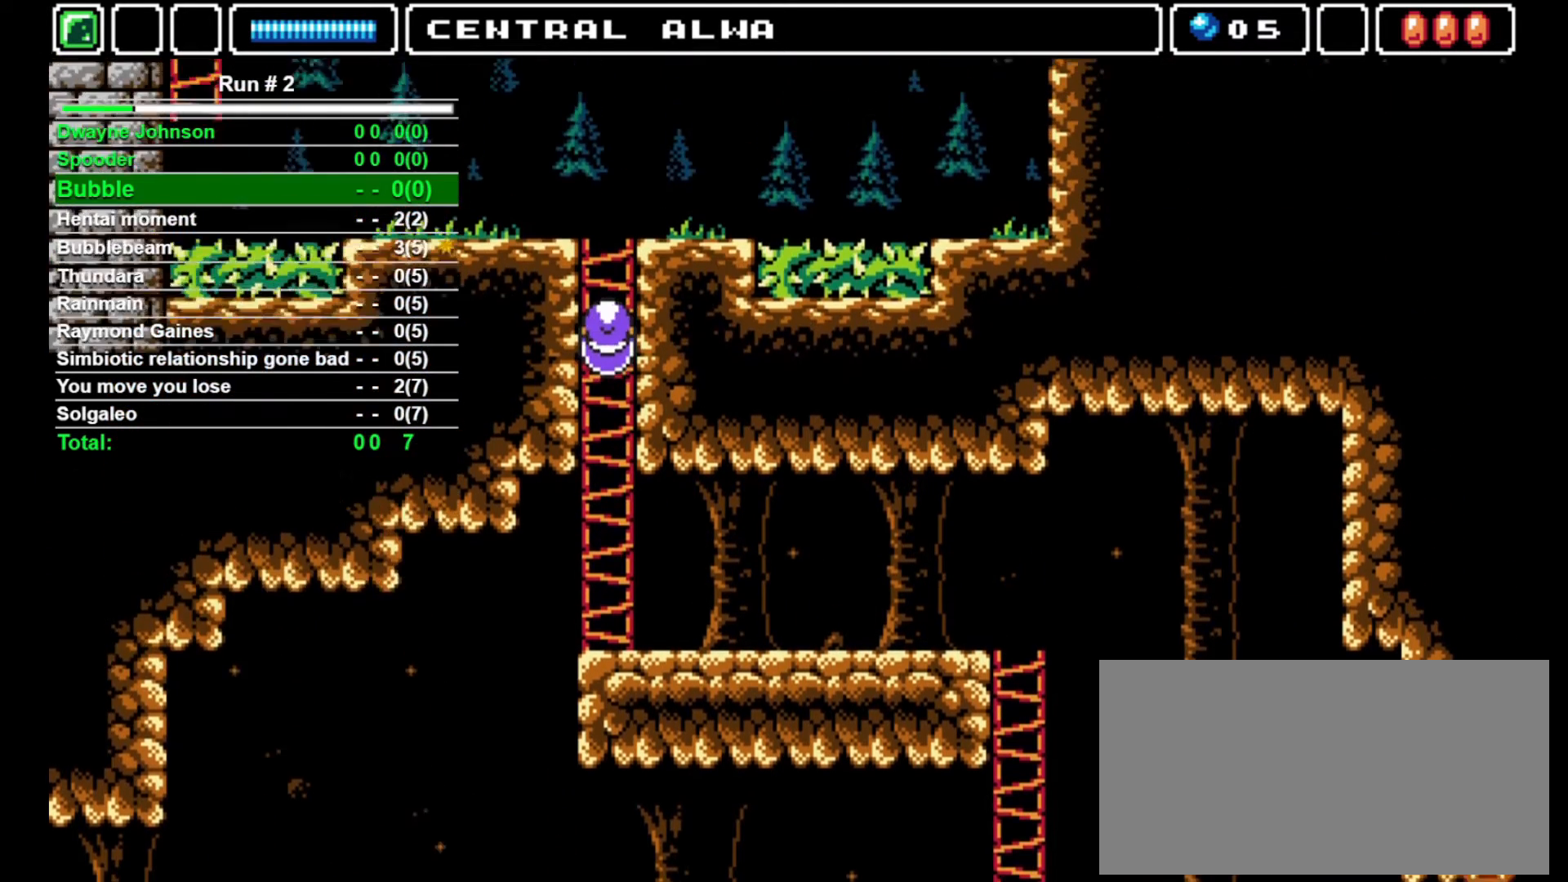
{"buttons": ["DPAD_UP"], "events": []}
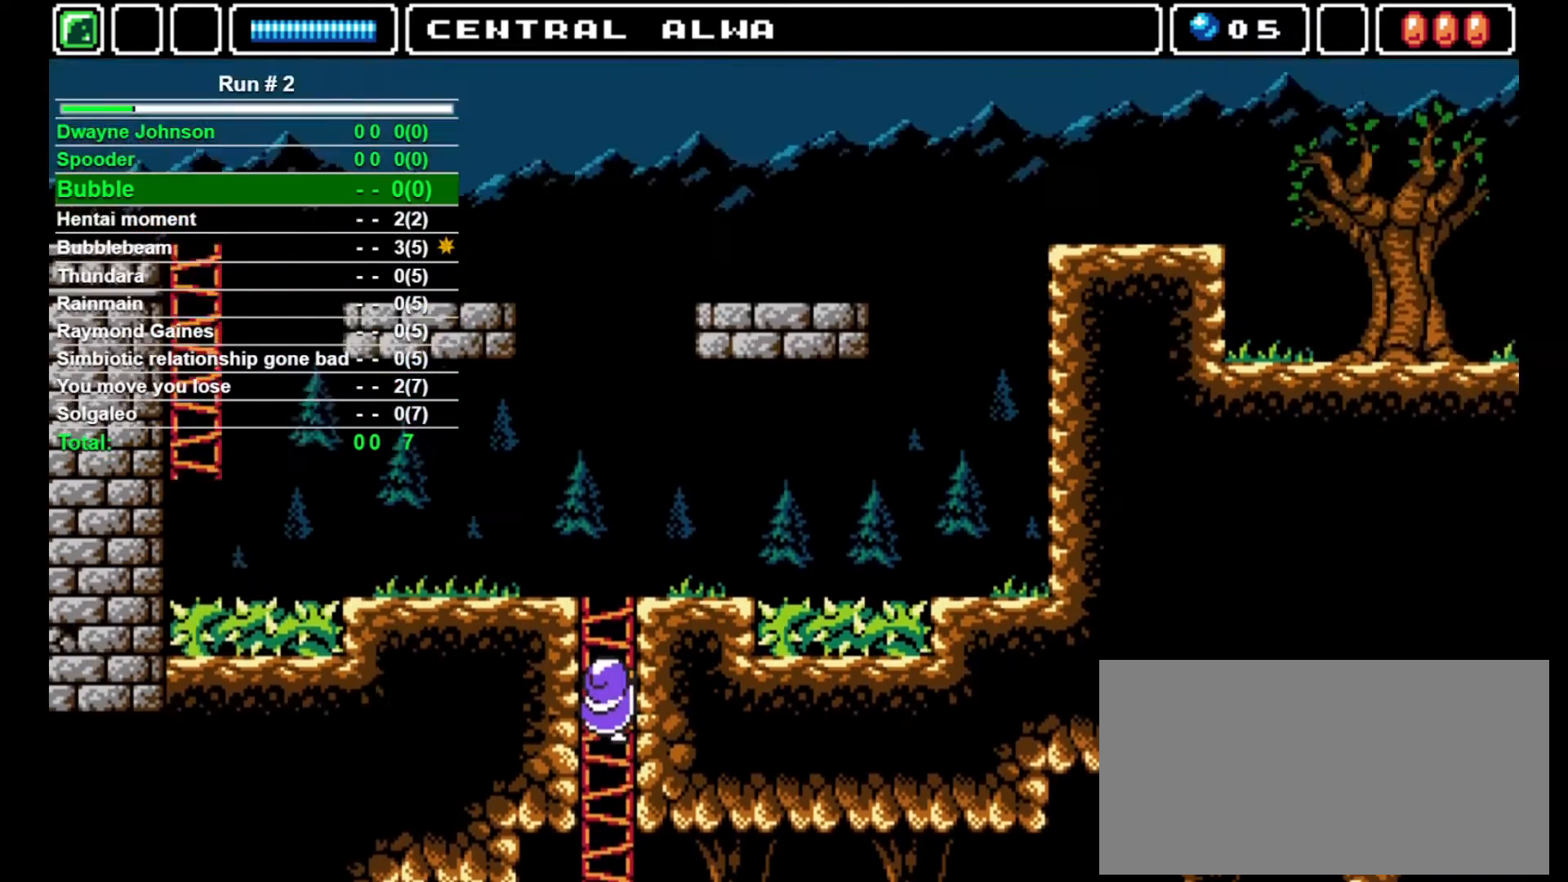
{"buttons": ["DPAD_UP"], "events": []}
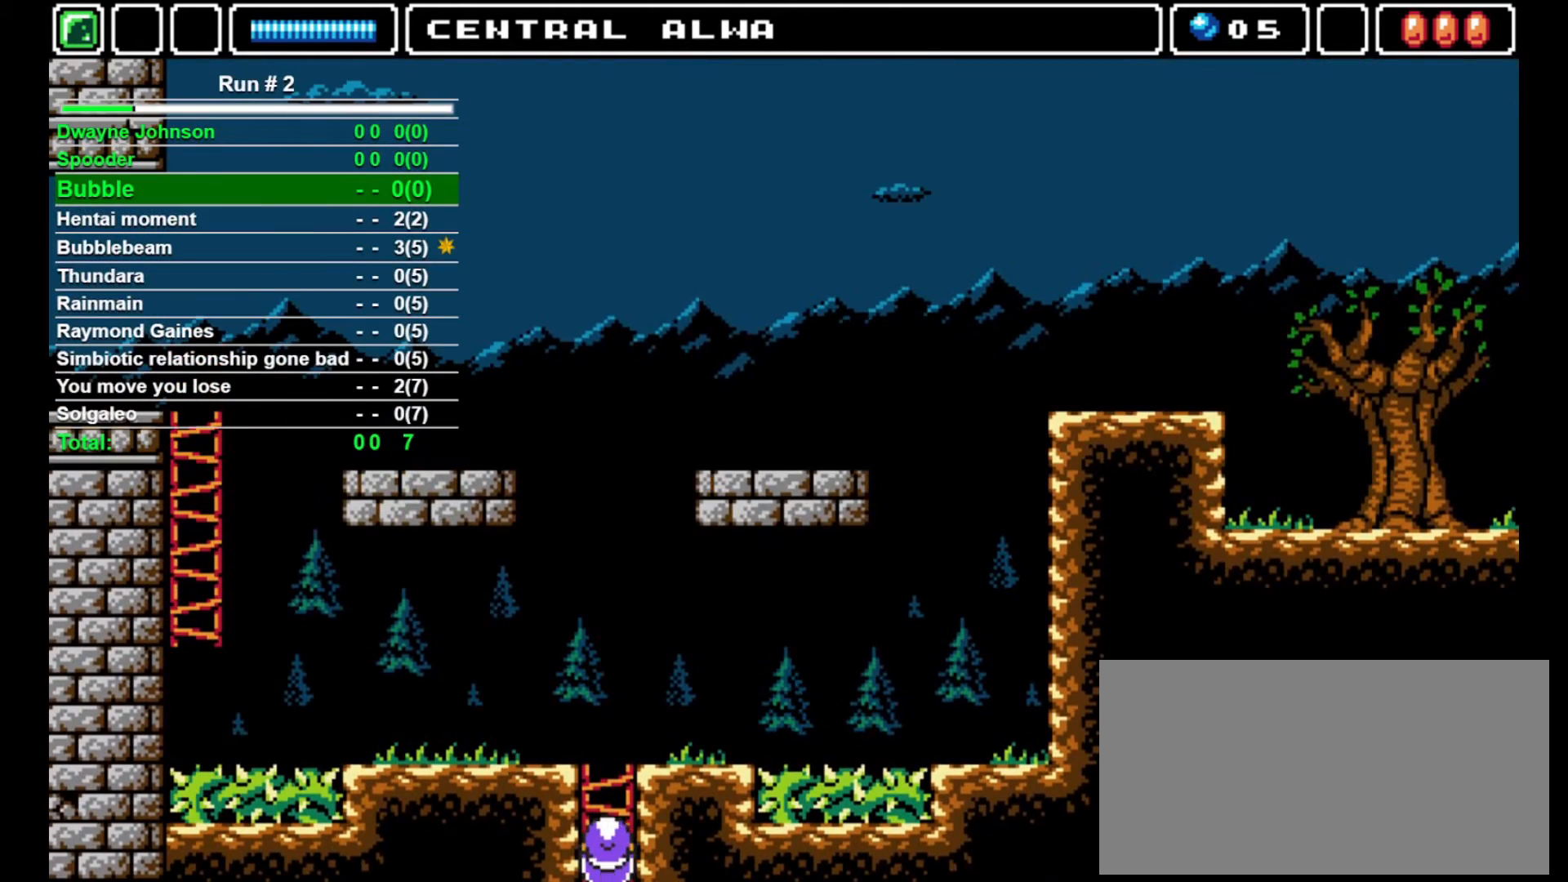
{"buttons": ["DPAD_UP"], "events": []}
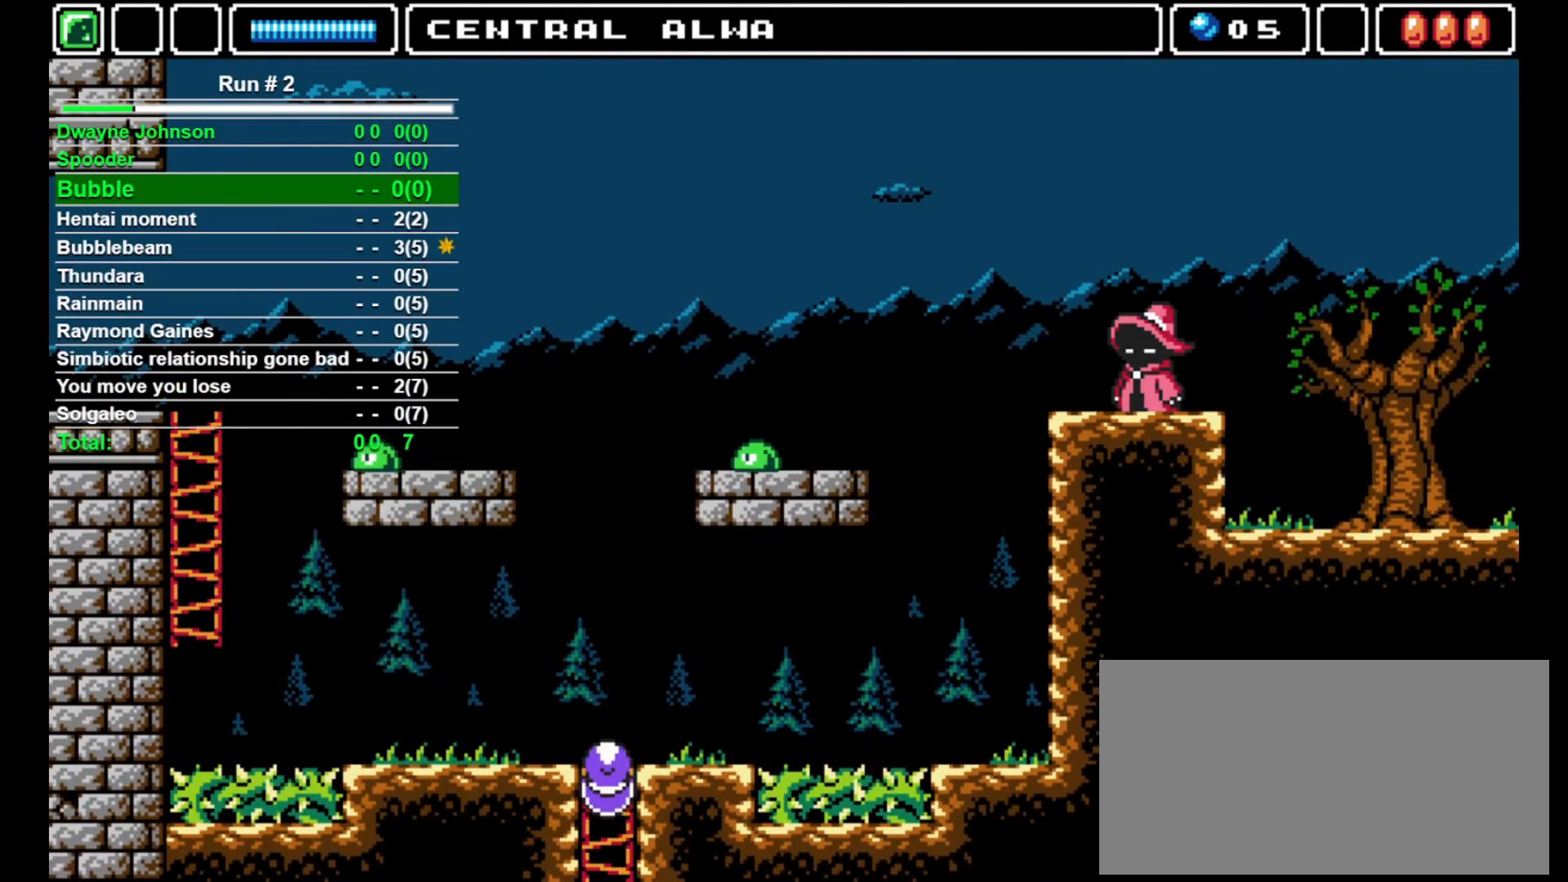
{"buttons": ["DPAD_UP"], "events": []}
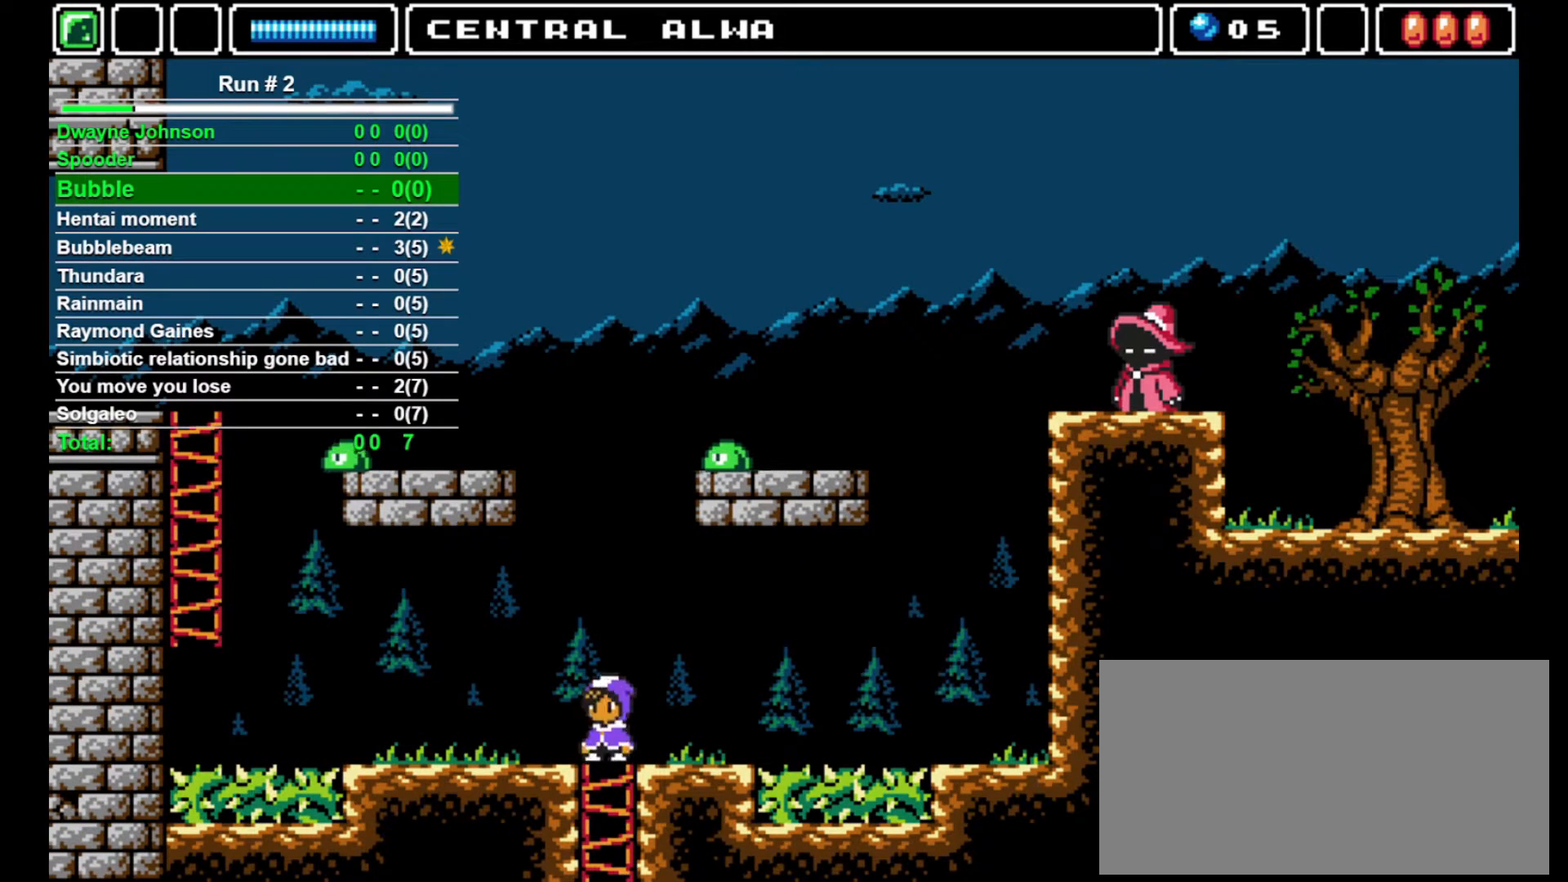
{"buttons": ["DPAD_LEFT"], "events": [[100, "SQUARE", "down"], [167, "SQUARE", "up"], [300, "CROSS", "down"], [300, "DPAD_UP", "up"], [400, "CROSS", "up"], [400, "DPAD_LEFT", "down"]]}
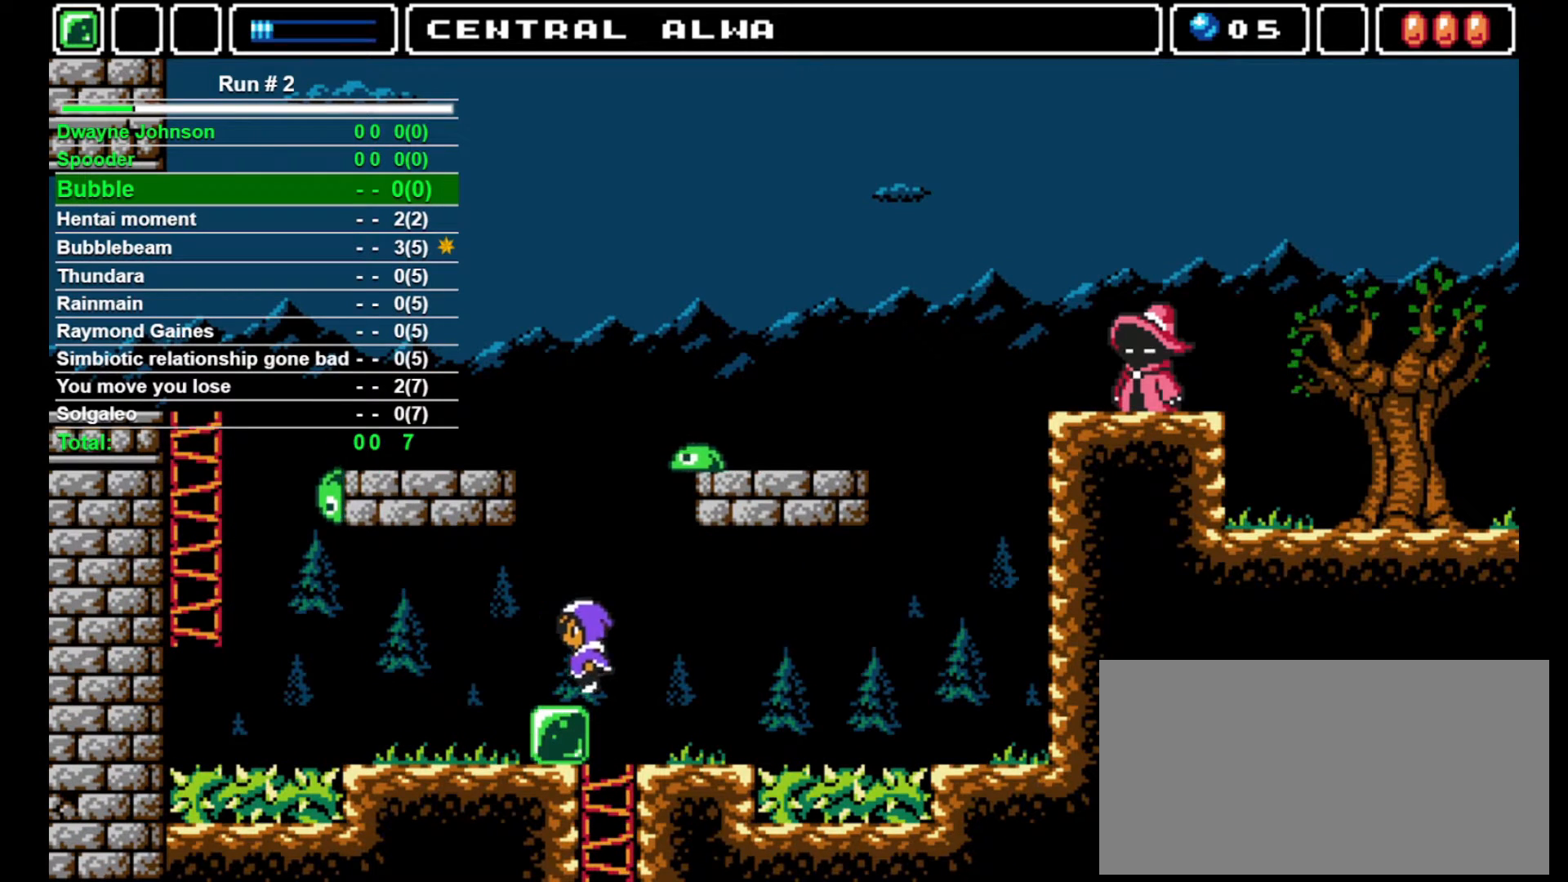
{"buttons": [], "events": [[200, "DPAD_LEFT", "up"], [200, "DPAD_RIGHT", "down"], [267, "DPAD_RIGHT", "up"]]}
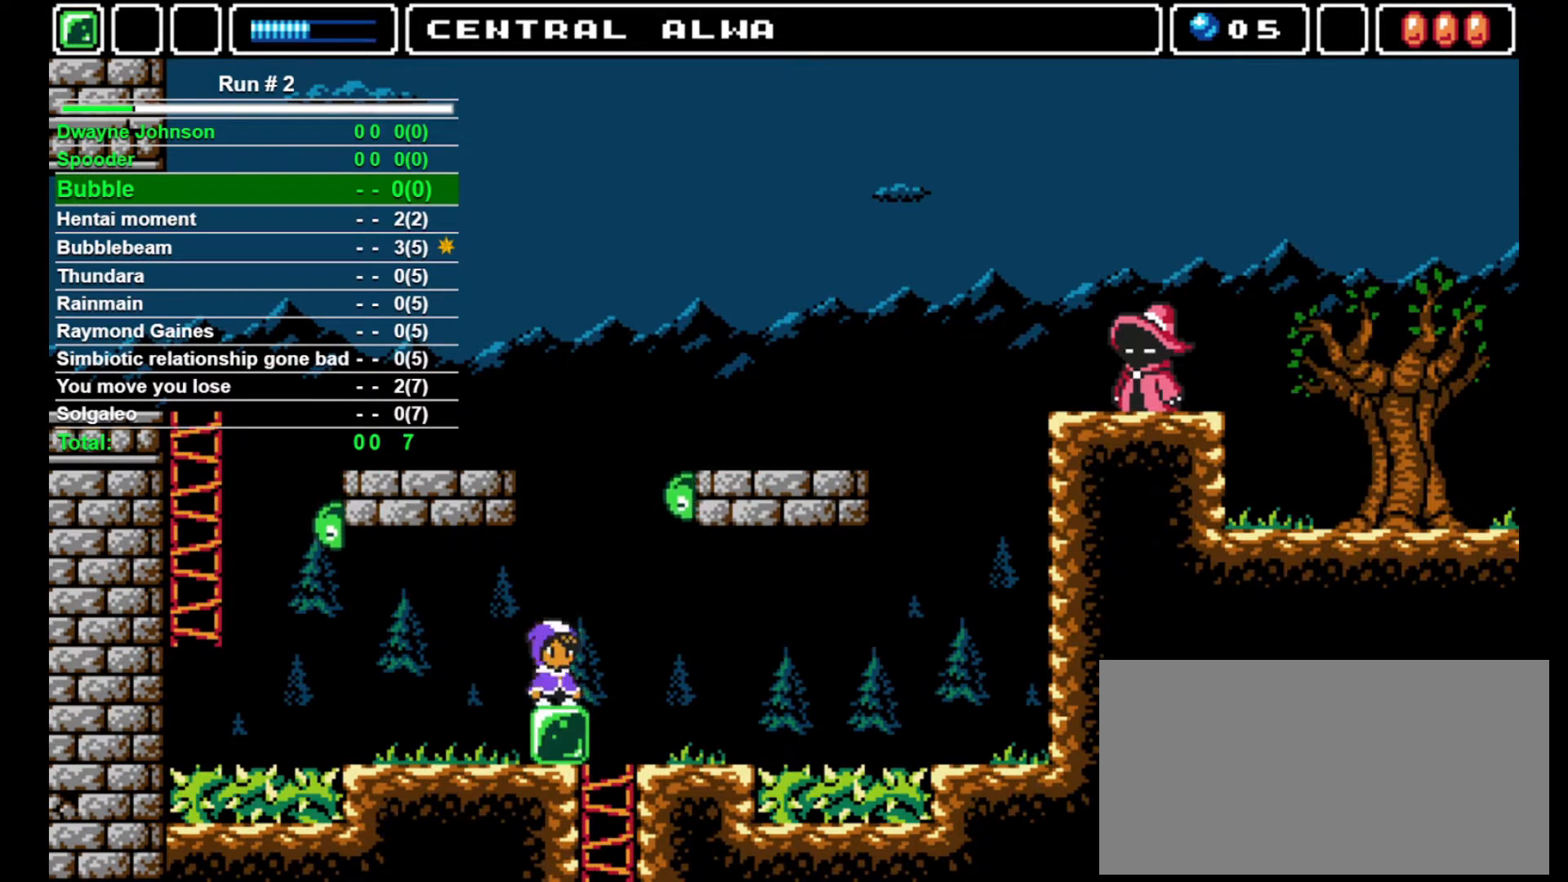
{"buttons": [], "events": [[67, "CROSS", "down"], [67, "DPAD_RIGHT", "down"], [100, "DPAD_RIGHT", "up"], [200, "DPAD_RIGHT", "down"], [267, "DPAD_RIGHT", "up"], [333, "DPAD_RIGHT", "down"], [333, "SQUARE", "down"], [367, "CROSS", "up"], [367, "DPAD_RIGHT", "up"], [433, "SQUARE", "up"]]}
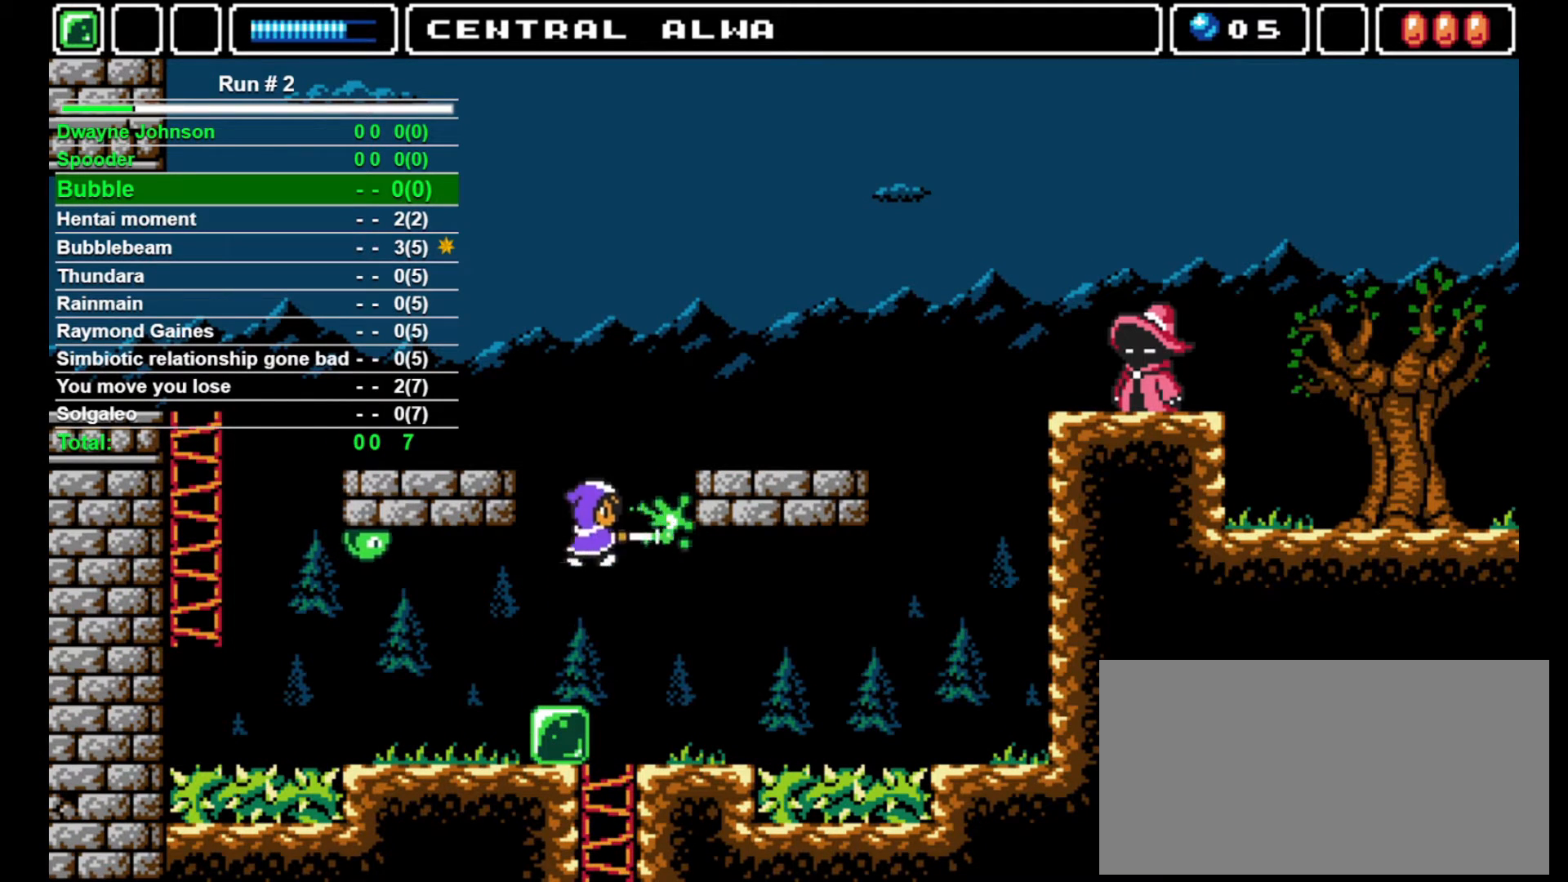
{"buttons": [], "events": [[267, "DPAD_LEFT", "down"], [300, "DPAD_LEFT", "up"]]}
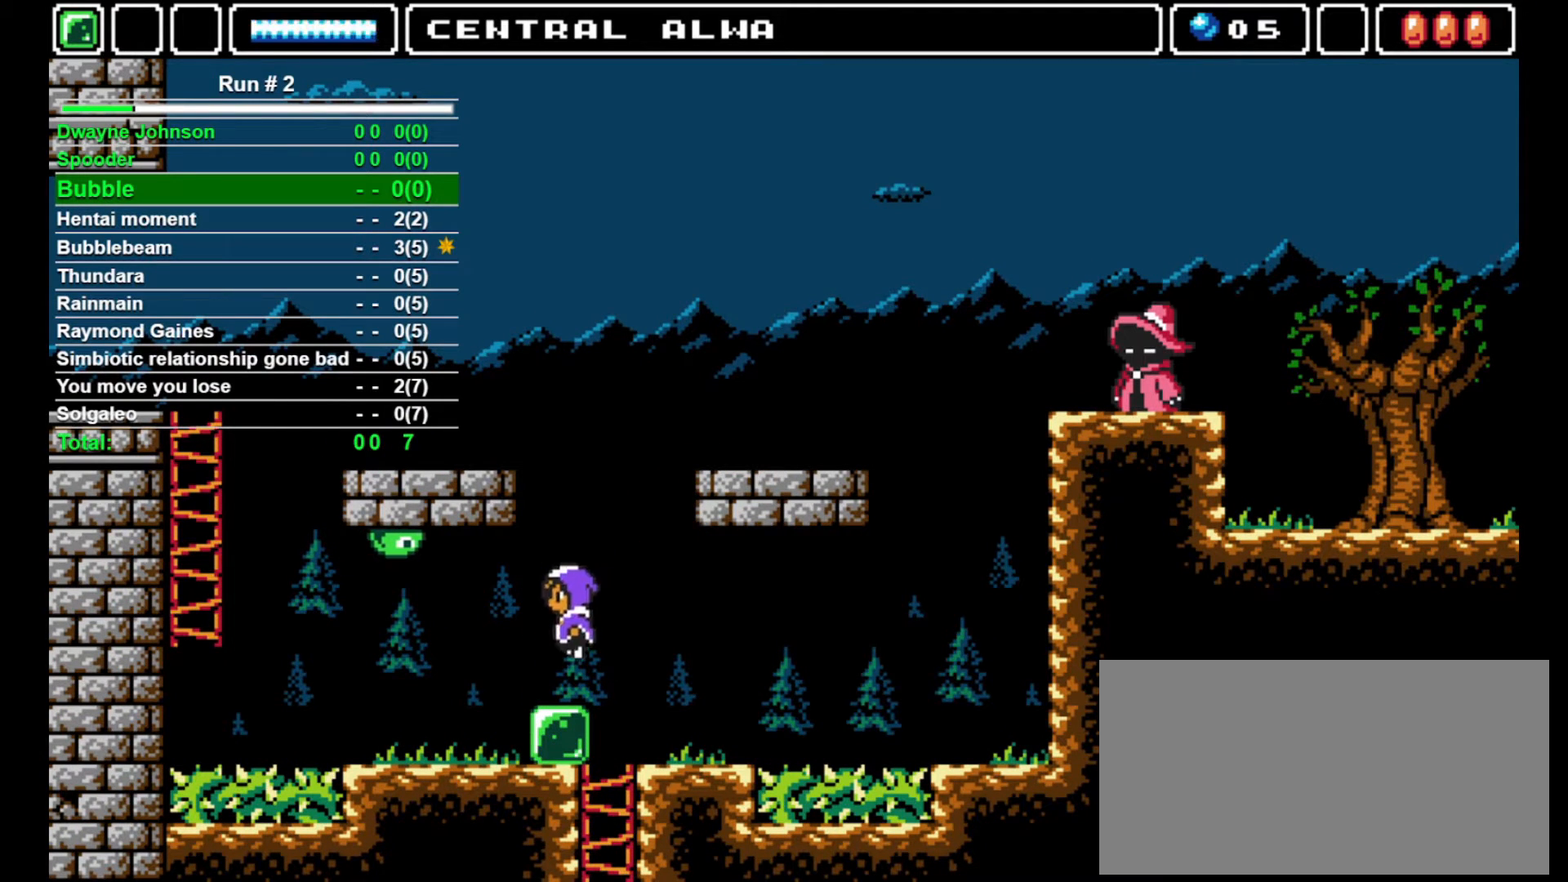
{"buttons": [], "events": []}
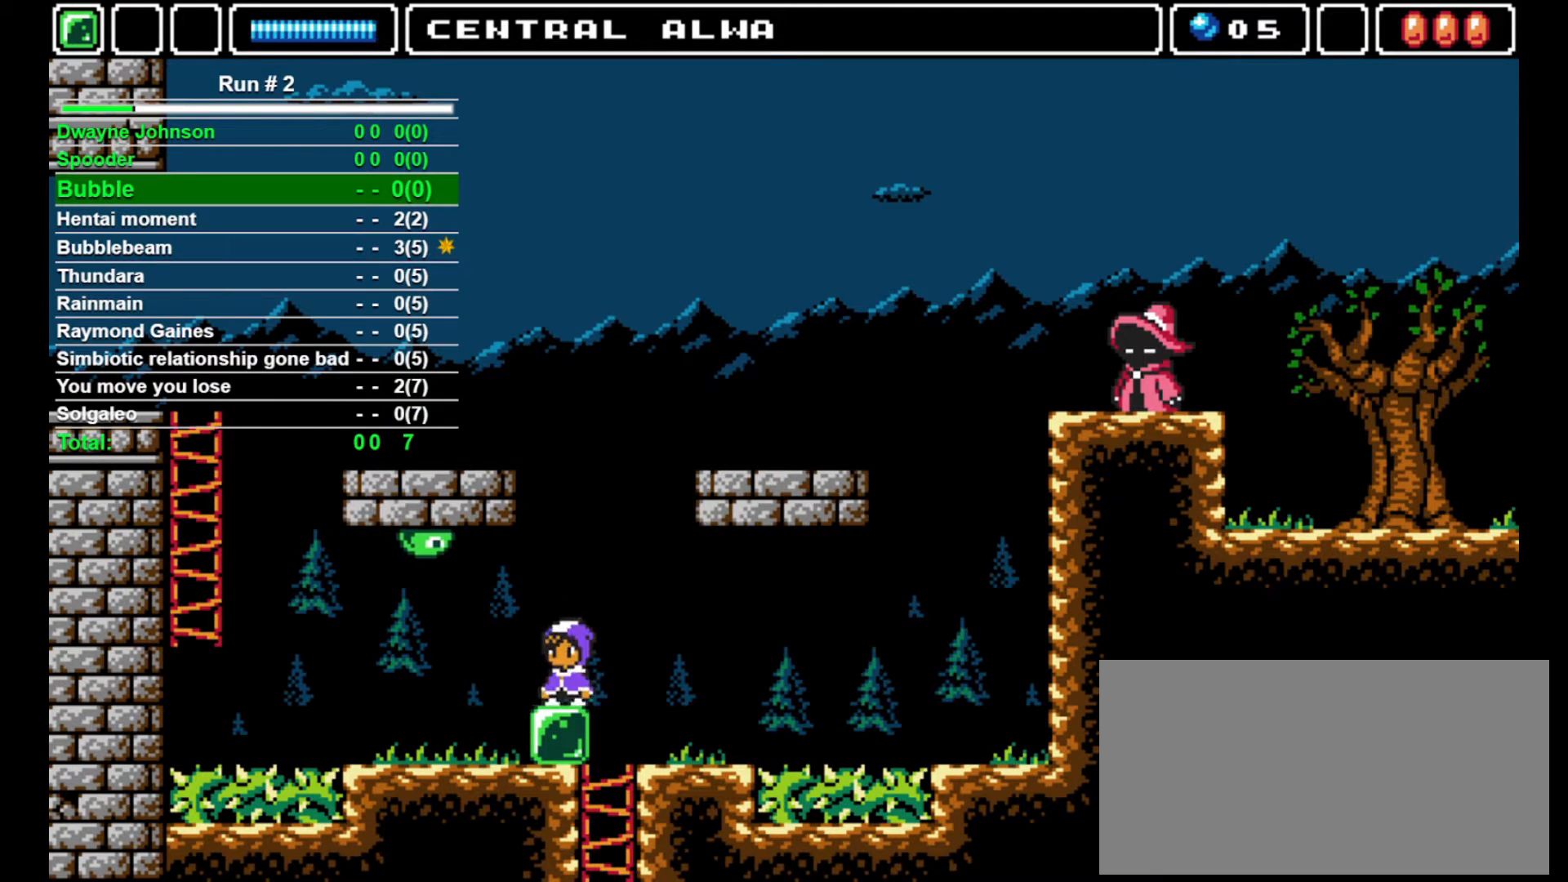
{"buttons": ["SQUARE"], "events": [[100, "CROSS", "down"], [367, "CROSS", "up"], [400, "SQUARE", "down"]]}
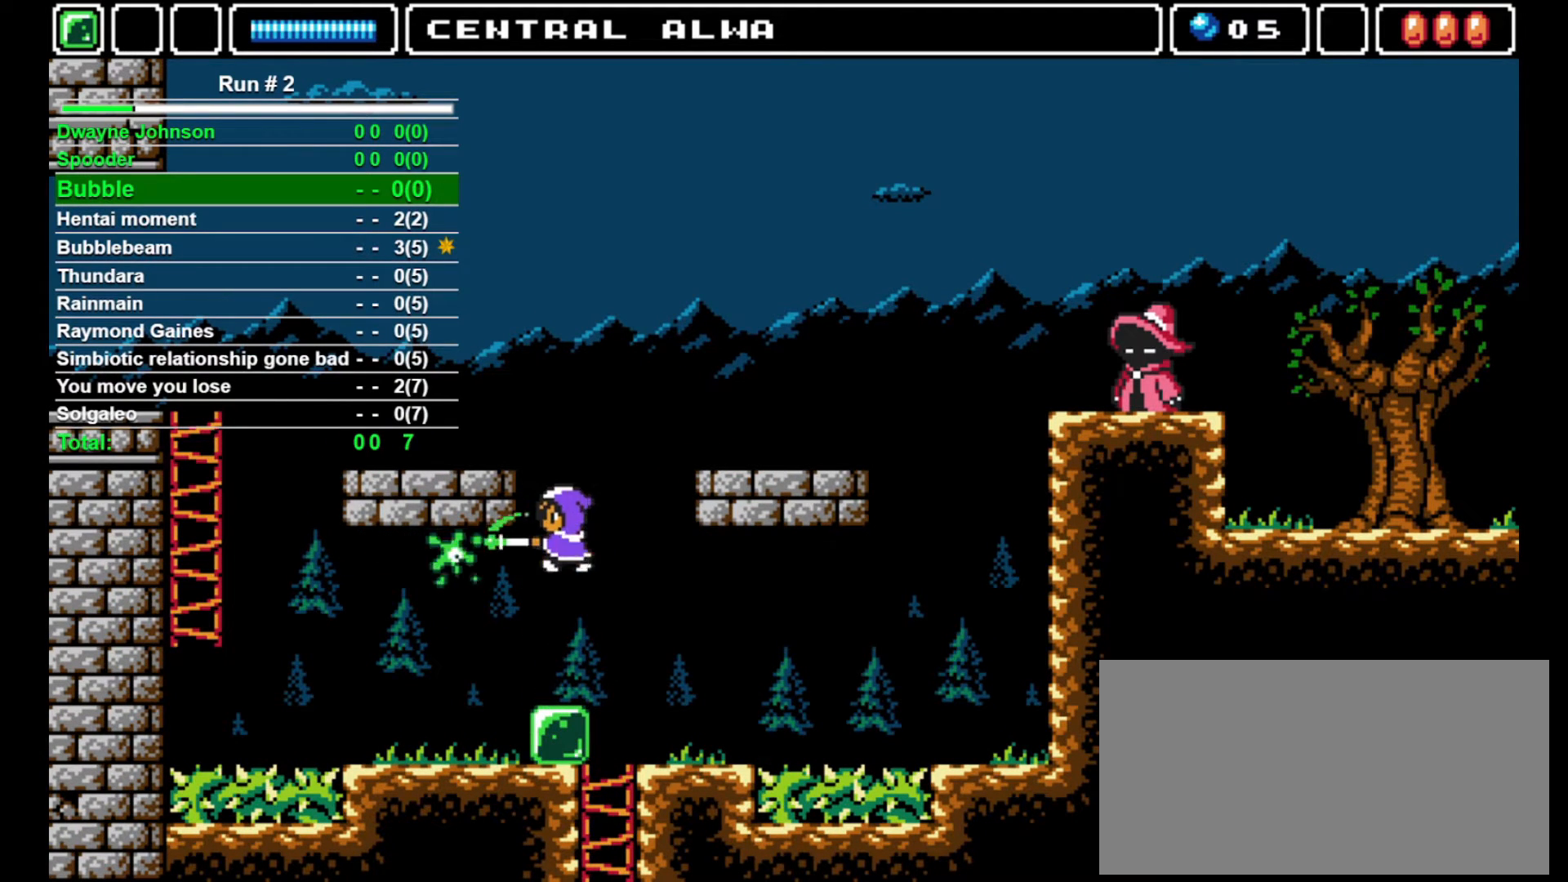
{"buttons": ["DPAD_LEFT"], "events": [[33, "SQUARE", "up"], [467, "DPAD_LEFT", "down"]]}